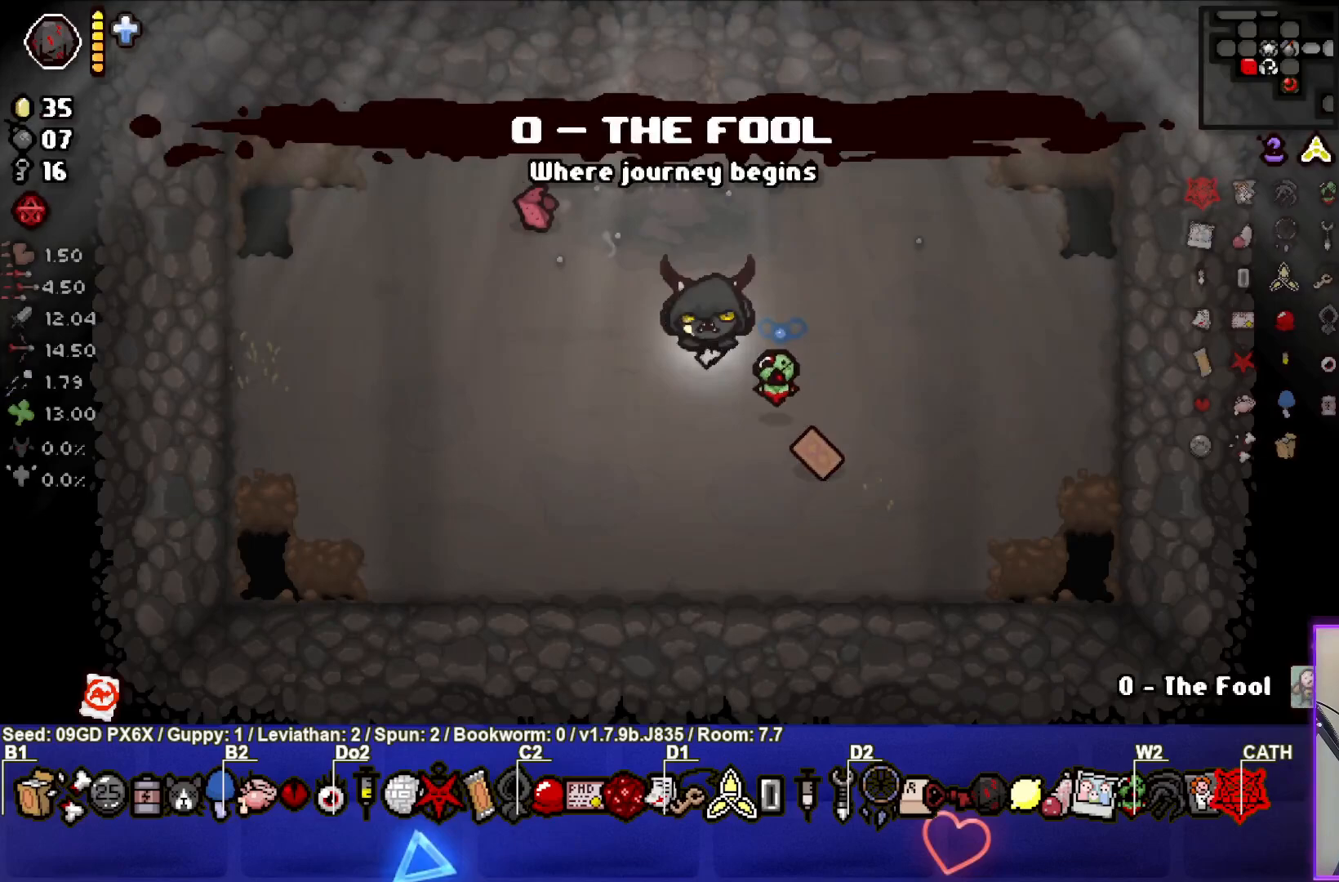
Gameplay with a controller (PlayStation layout); each line is a JSON object with the inputs held at the frame after it. "events" lists button and stick changes between this image and that frame as [ms after this image, input, new state], when the widget could be followed in between. Not read: right_stick.
{"buttons": [], "left_stick": "up", "events": [[300, "left_stick", "up"]]}
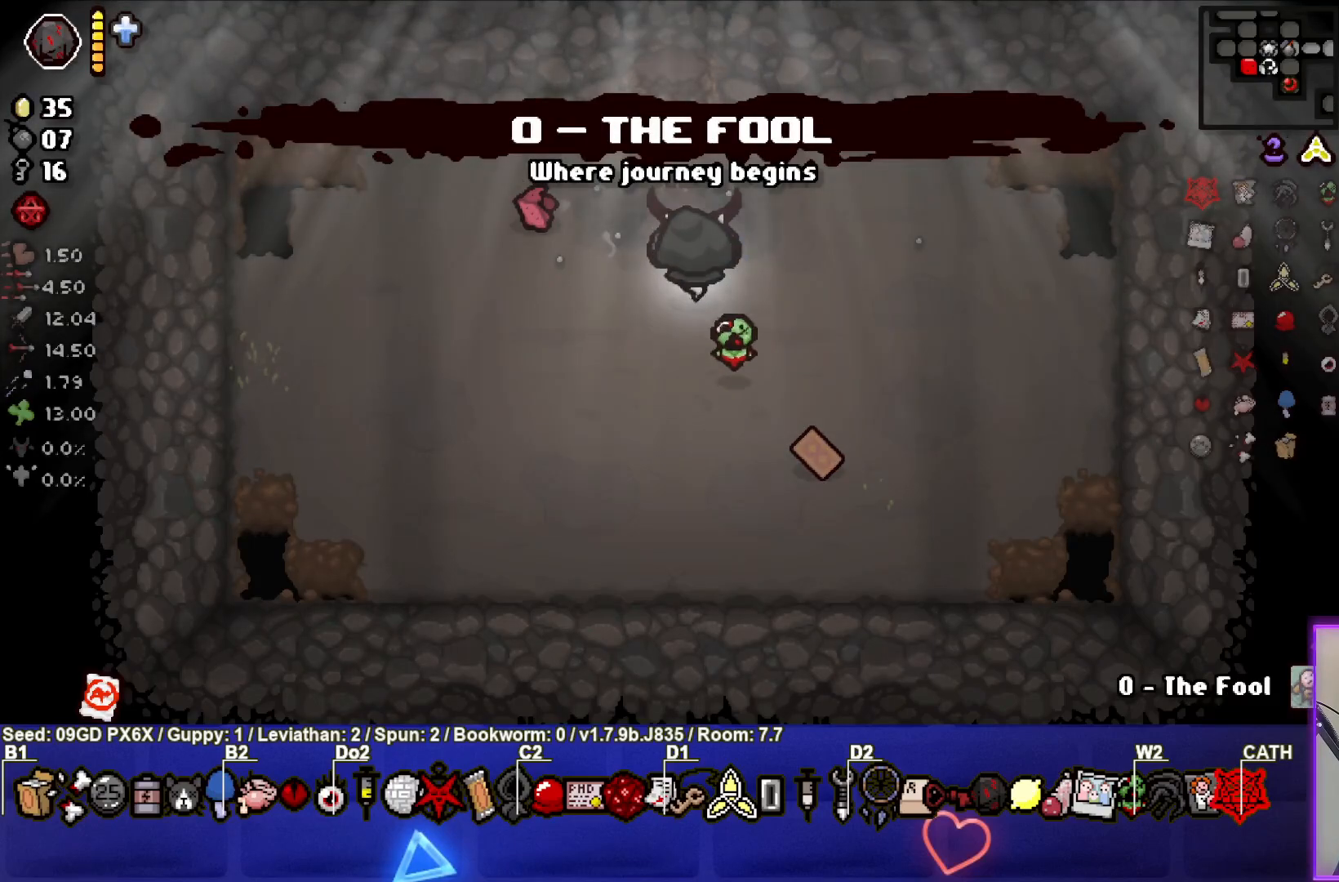
{"buttons": [], "left_stick": "center", "events": [[33, "left_stick", "center"], [283, "left_stick", "down"], [433, "left_stick", "center"]]}
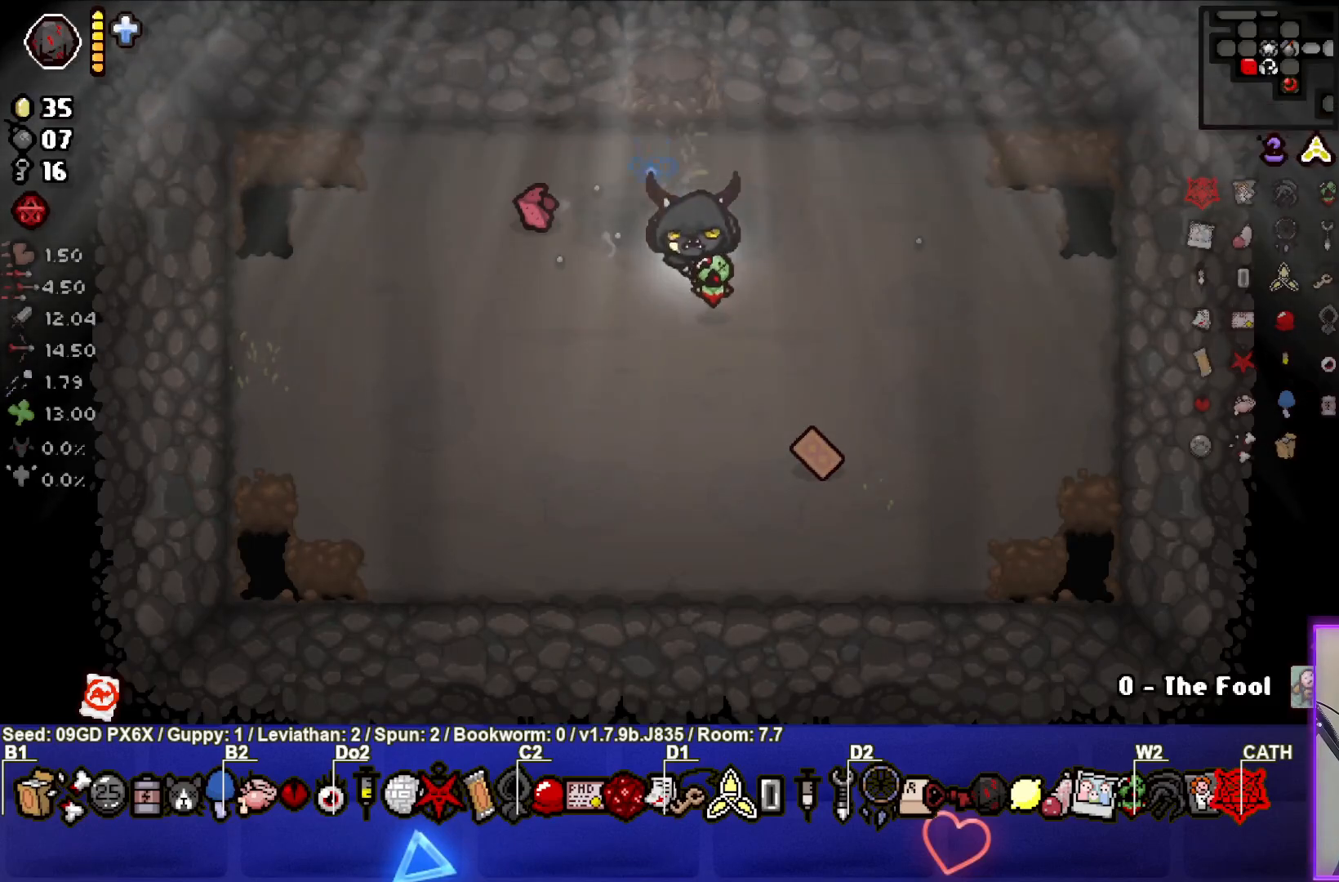
{"buttons": [], "left_stick": "center", "events": [[233, "R2", "down"], [400, "R2", "up"]]}
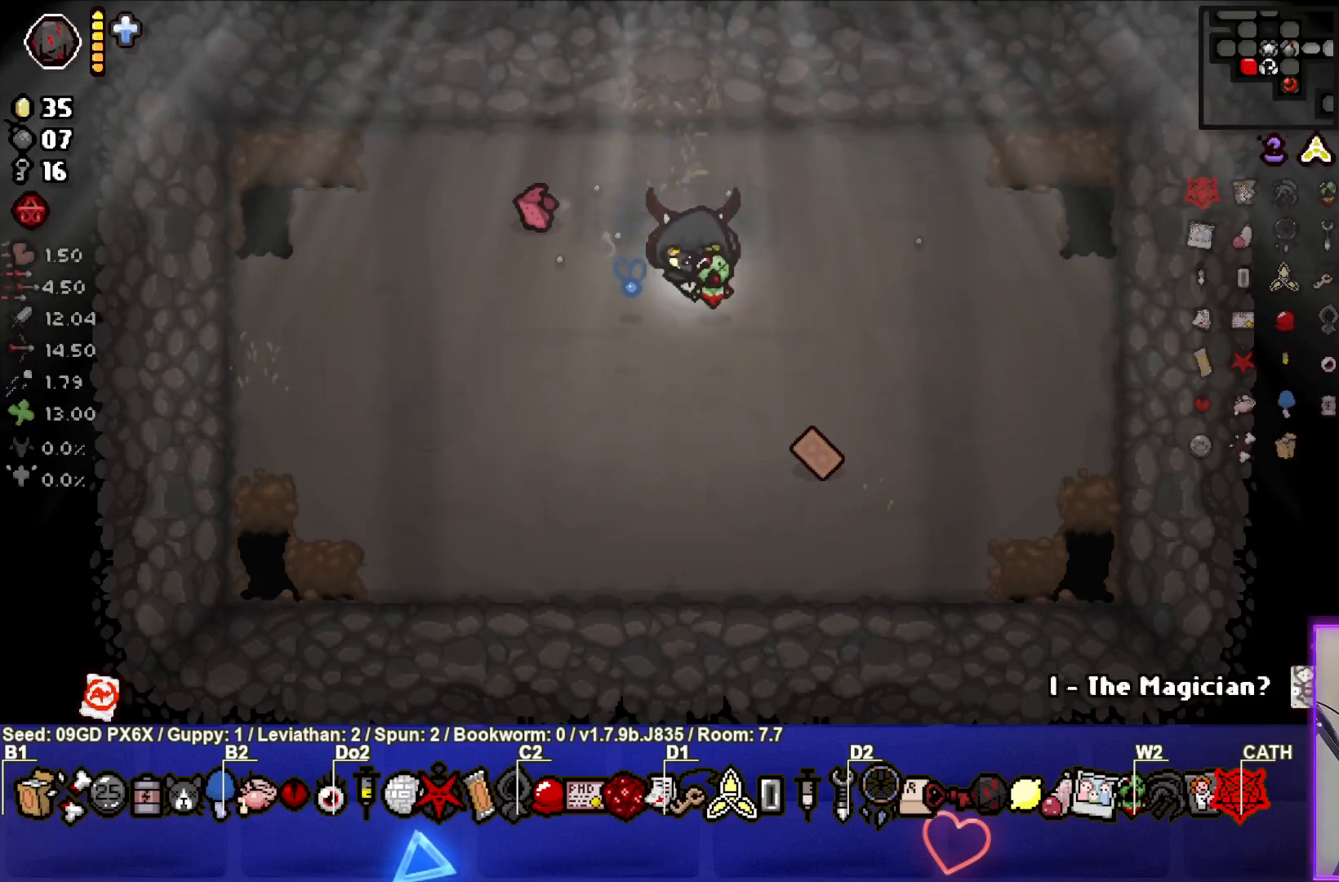
{"buttons": ["R2"], "left_stick": "center", "events": [[83, "R2", "down"], [233, "R2", "up"], [367, "R2", "down"]]}
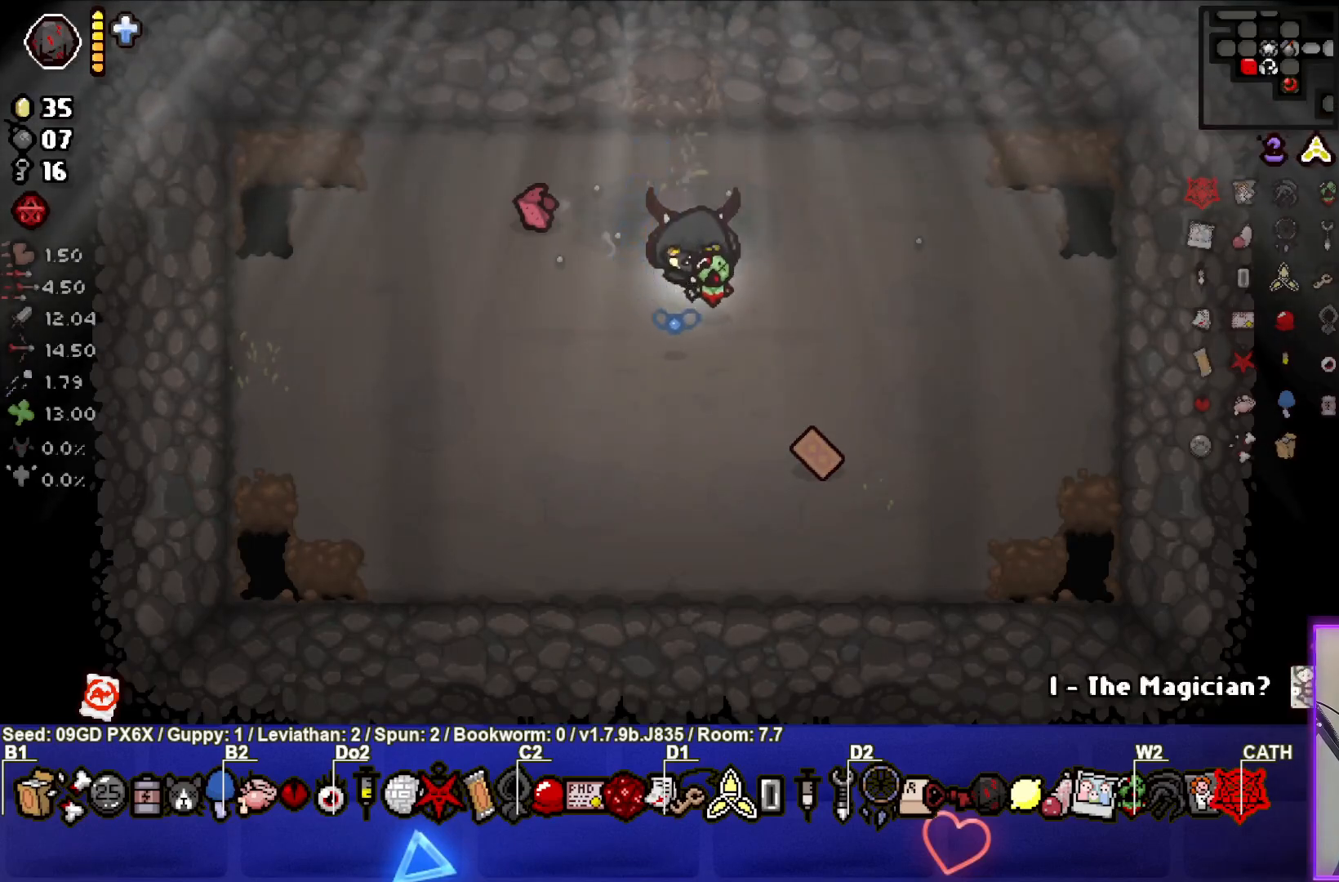
{"buttons": [], "left_stick": "down-right", "events": [[17, "R2", "up"], [217, "R1", "down"], [300, "R1", "up"], [400, "left_stick", "down-right"]]}
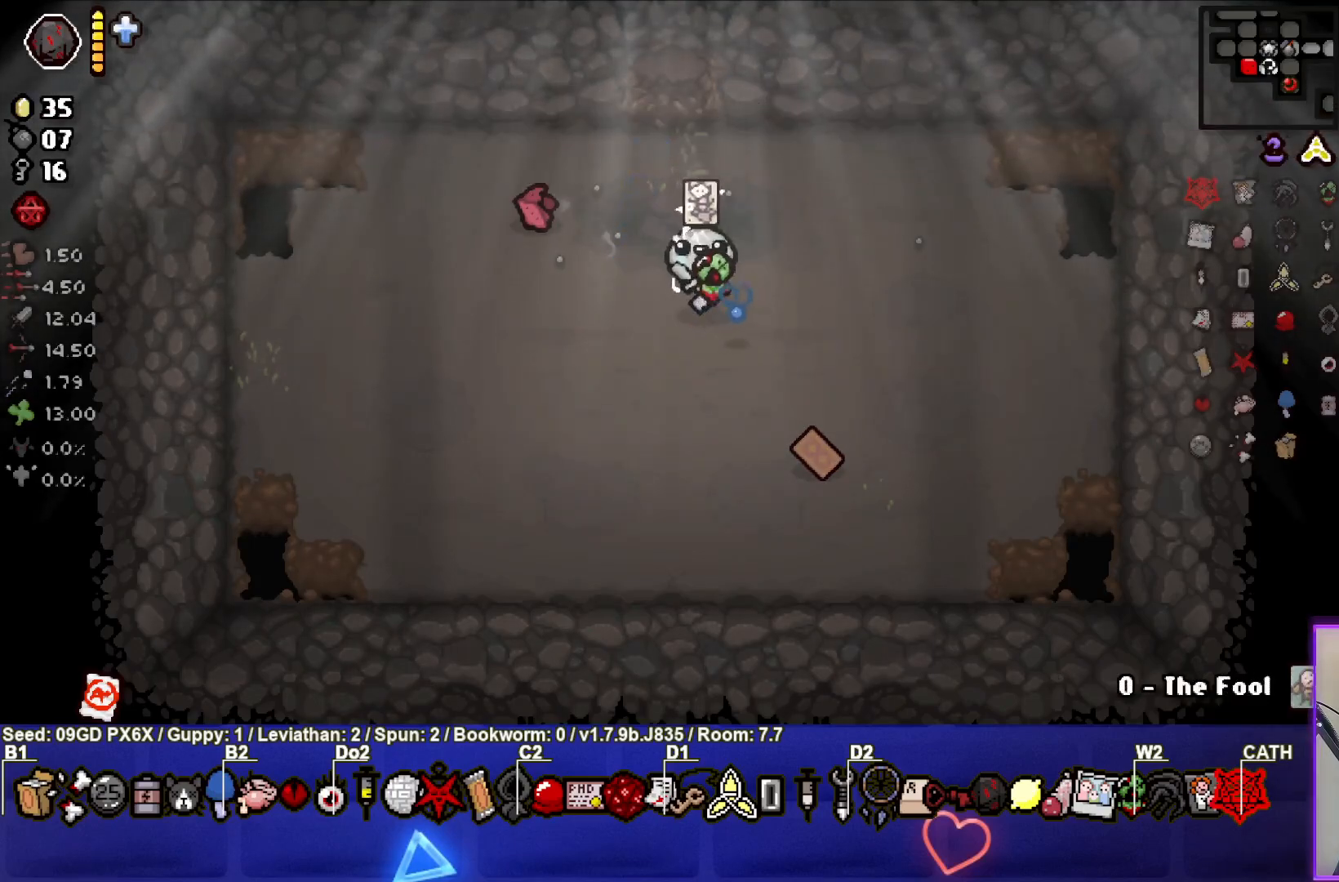
{"buttons": [], "left_stick": "down-right", "events": [[117, "left_stick", "center"], [217, "left_stick", "down-right"], [400, "left_stick", "center"], [483, "left_stick", "down-right"]]}
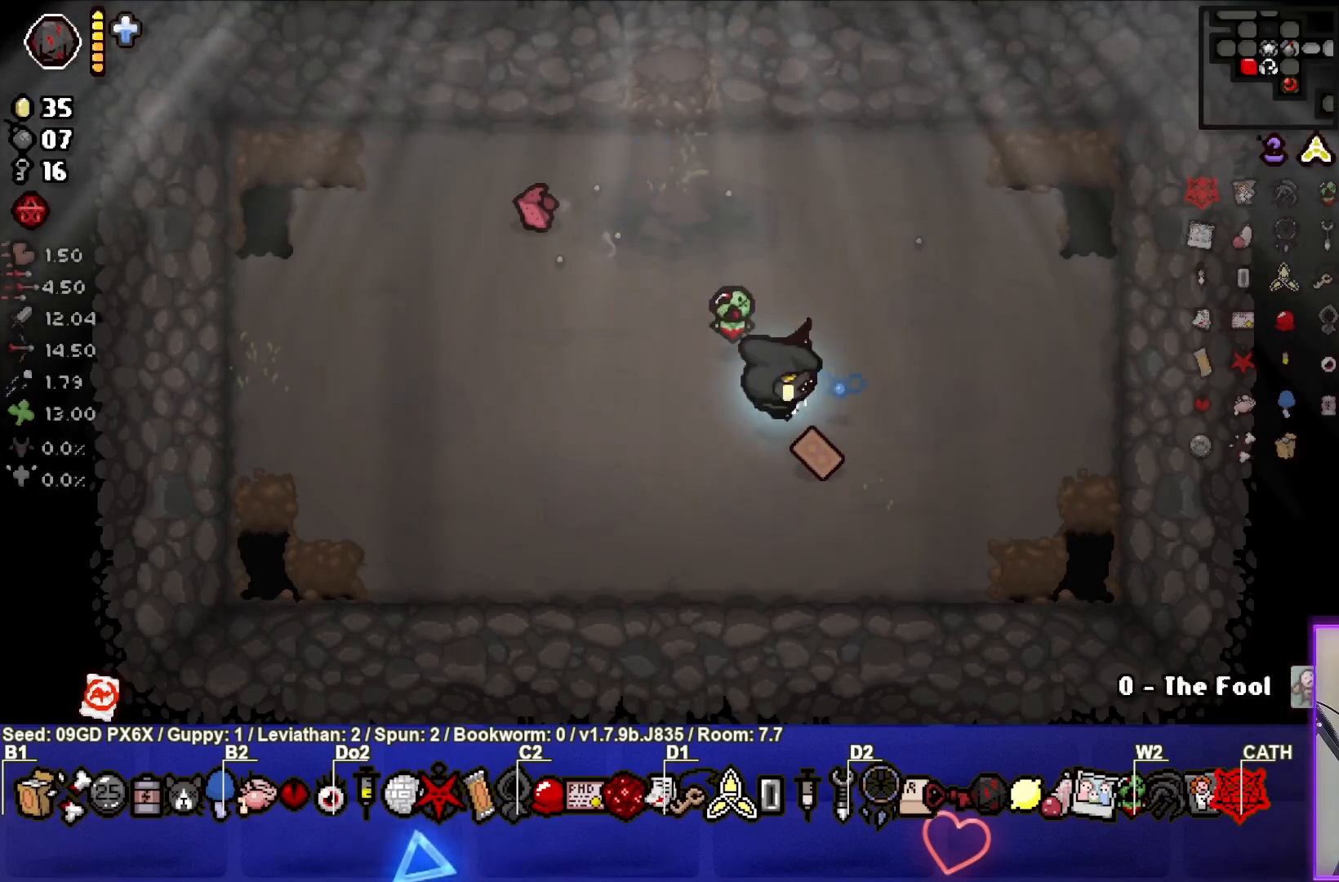
{"buttons": [], "left_stick": "up-left", "events": [[167, "left_stick", "up"], [350, "left_stick", "up-left"]]}
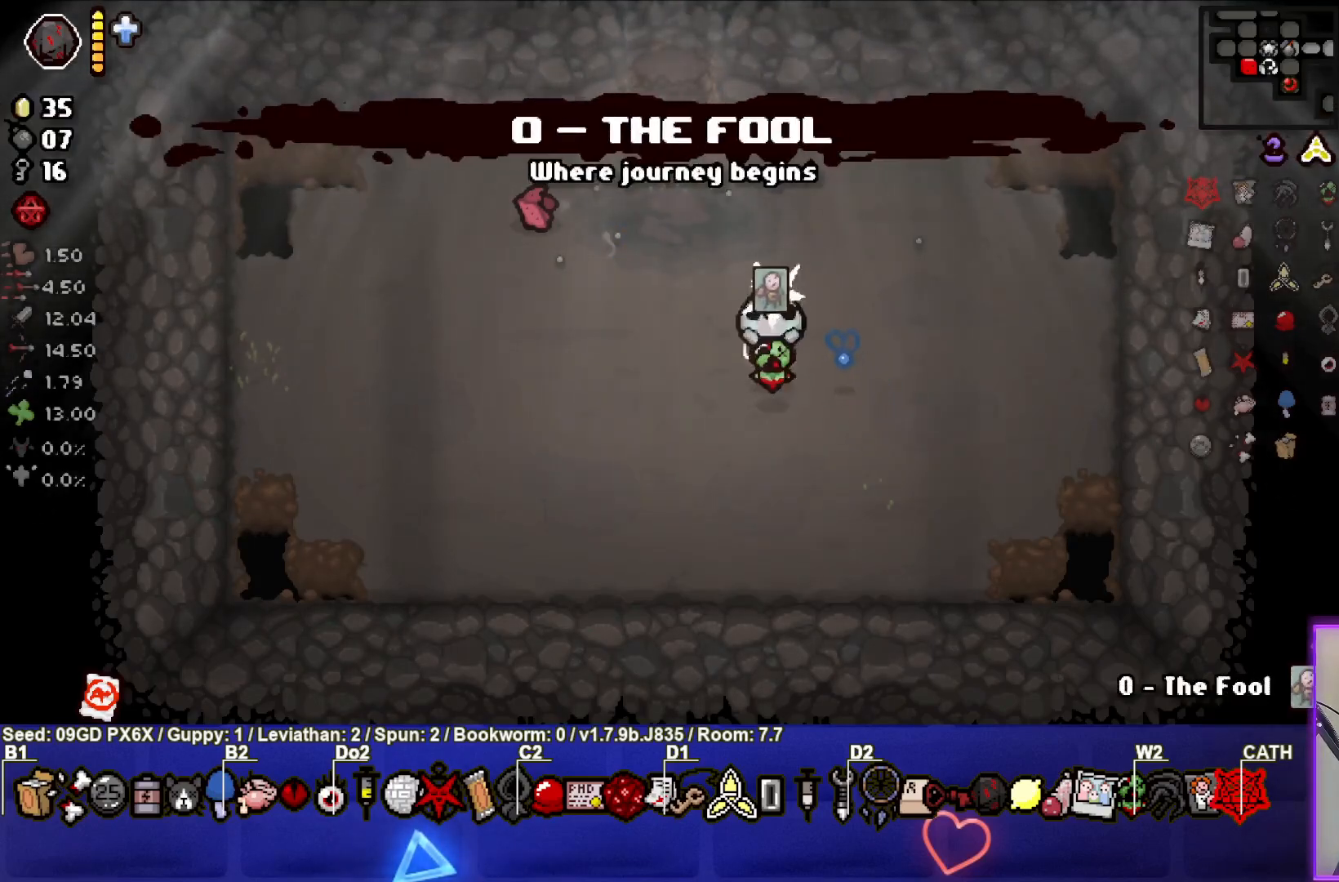
{"buttons": [], "left_stick": "down-left", "events": [[300, "left_stick", "center"], [400, "left_stick", "left"], [450, "left_stick", "down-left"]]}
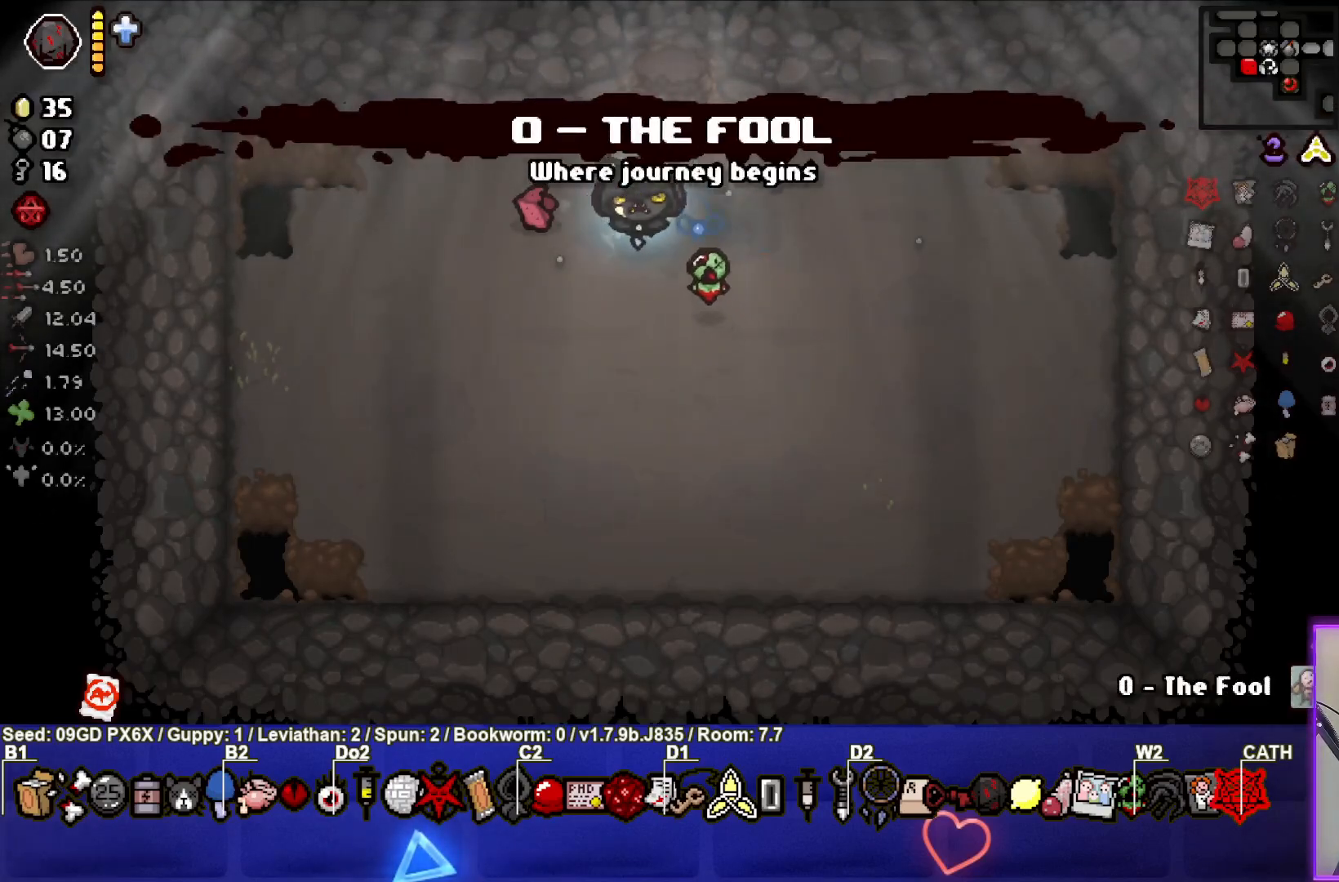
{"buttons": [], "left_stick": "down-left", "events": []}
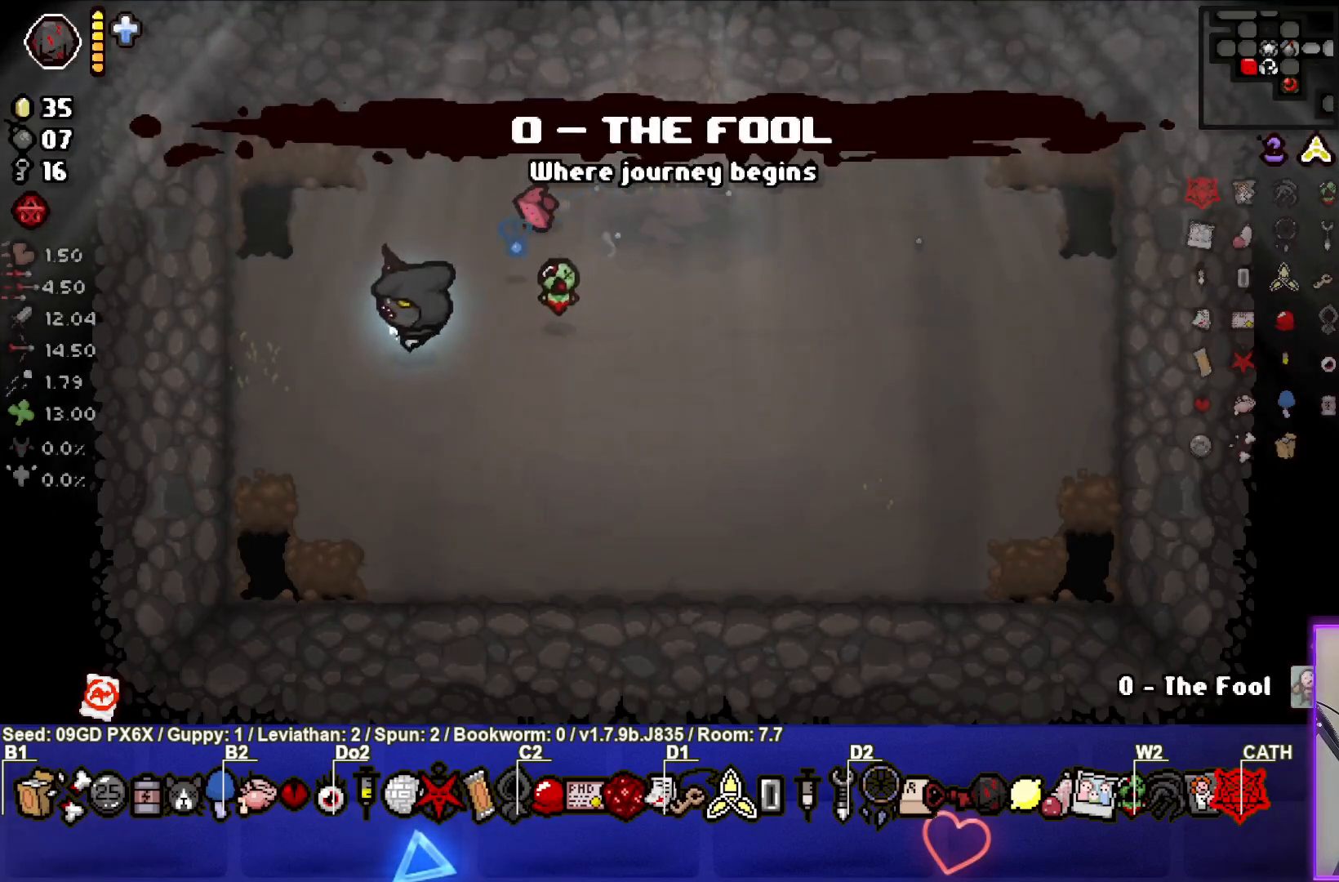
{"buttons": [], "left_stick": "right", "events": [[150, "left_stick", "left"], [367, "L1", "down"], [367, "left_stick", "right"], [467, "L1", "up"]]}
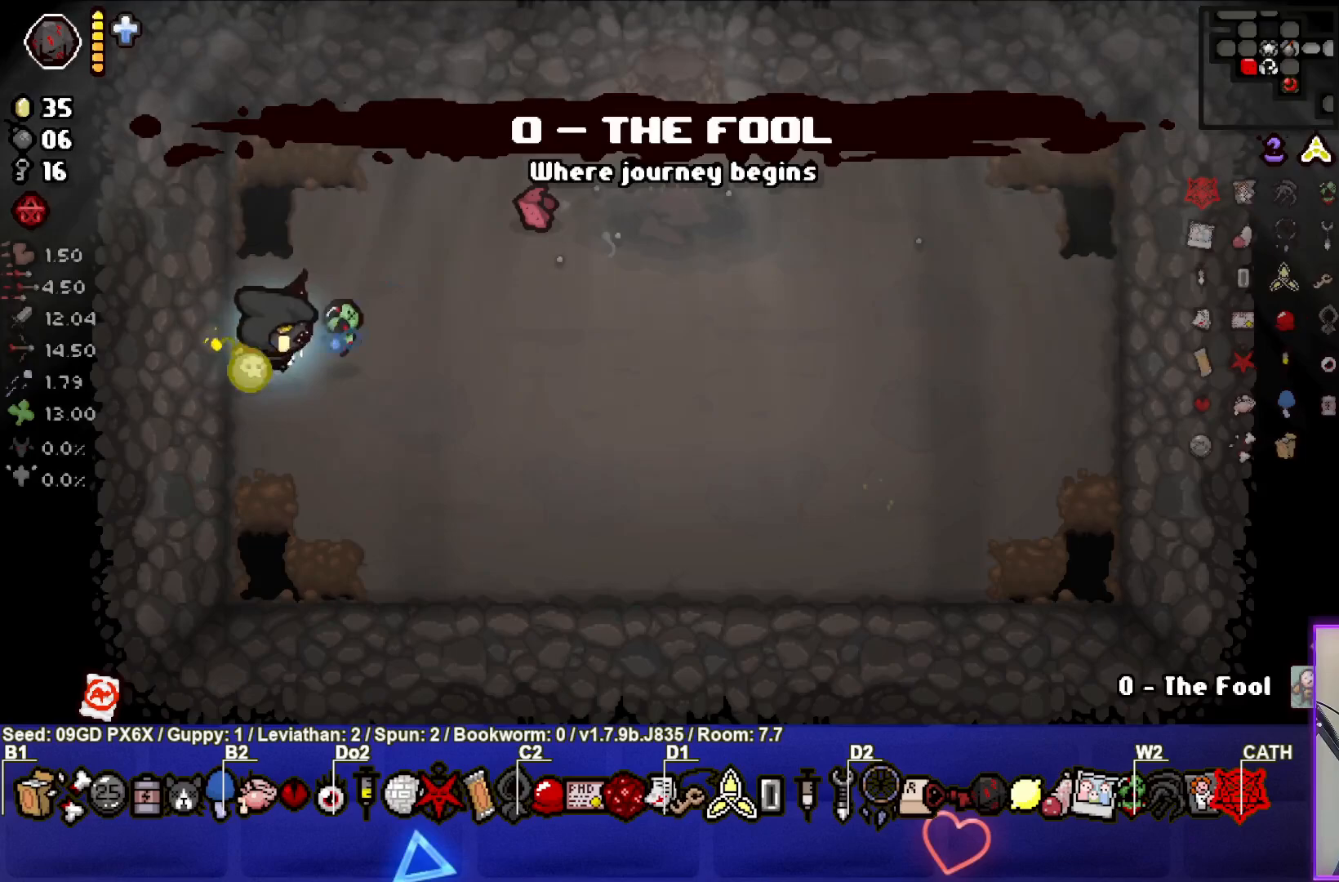
{"buttons": [], "left_stick": "right", "events": []}
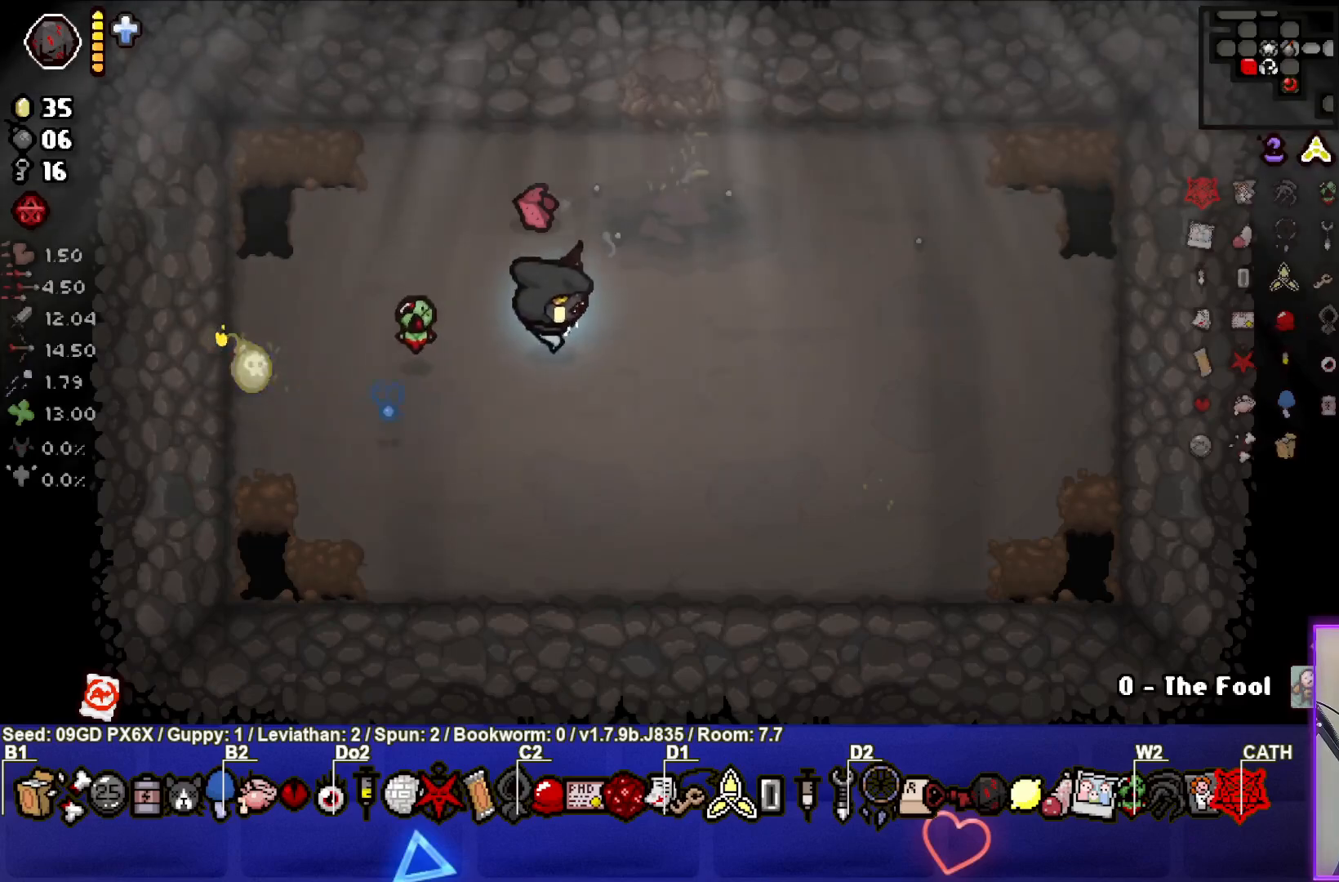
{"buttons": [], "left_stick": "center", "events": [[200, "left_stick", "center"]]}
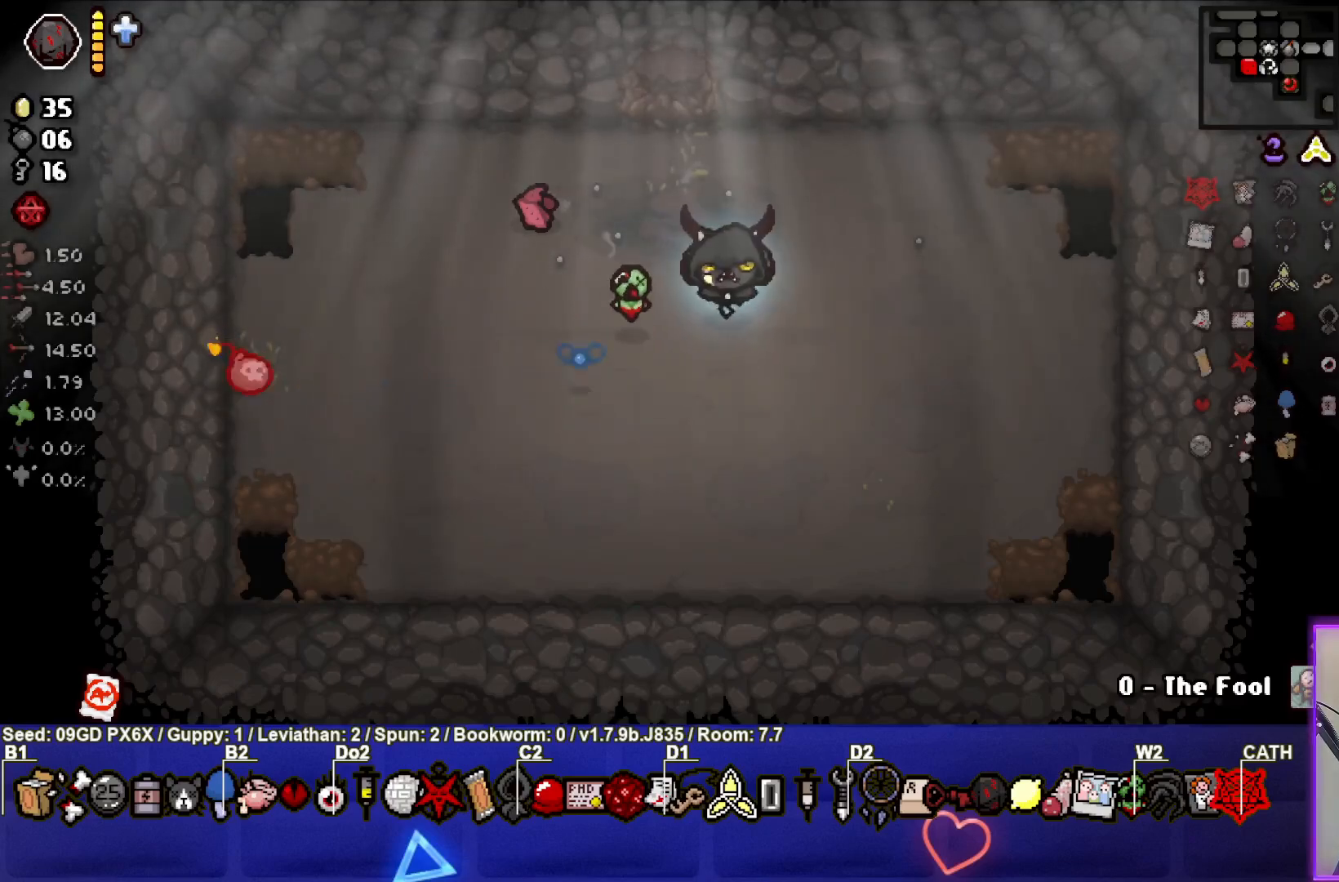
{"buttons": [], "left_stick": "left", "events": [[200, "left_stick", "down-left"], [483, "left_stick", "left"]]}
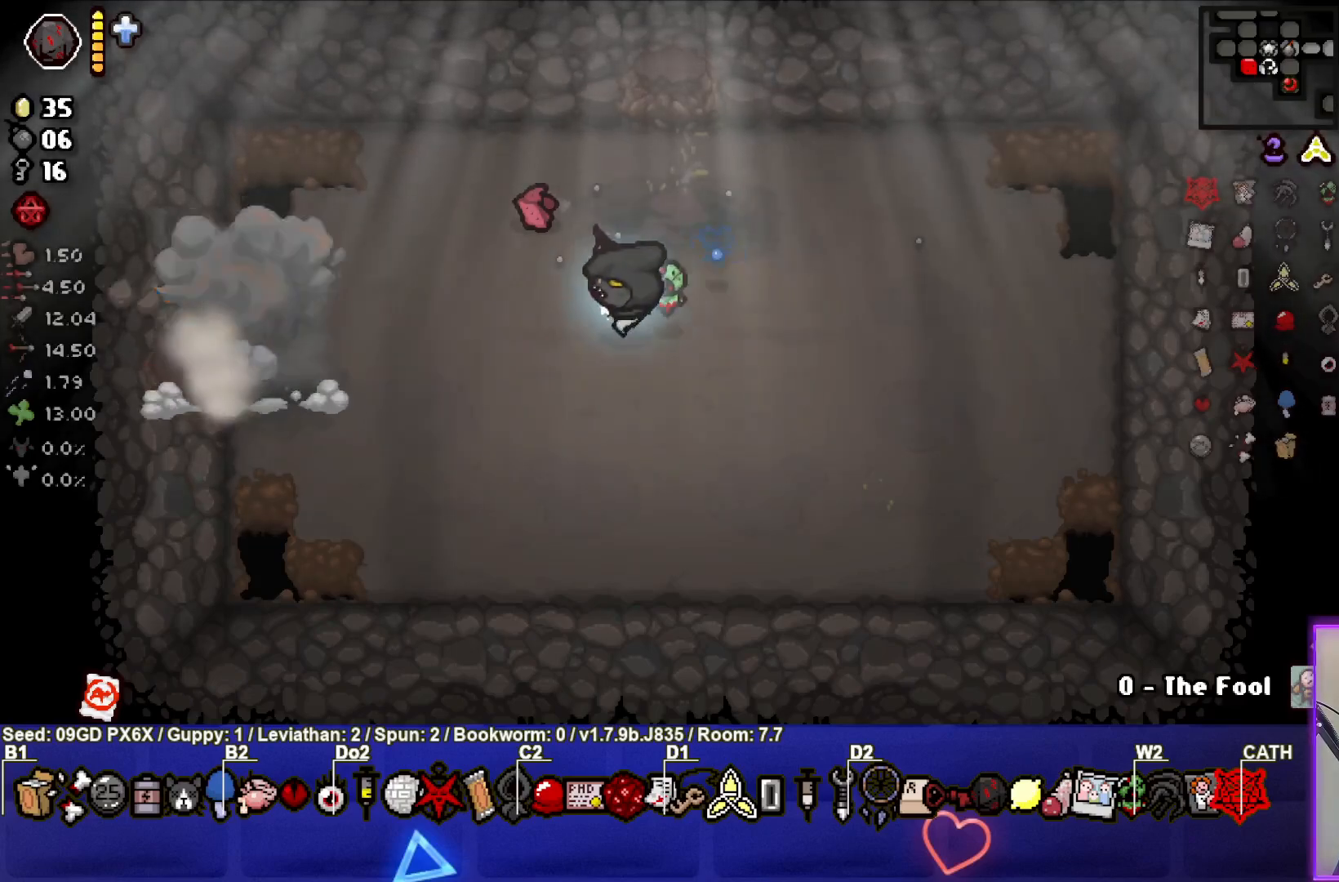
{"buttons": [], "left_stick": "left", "events": []}
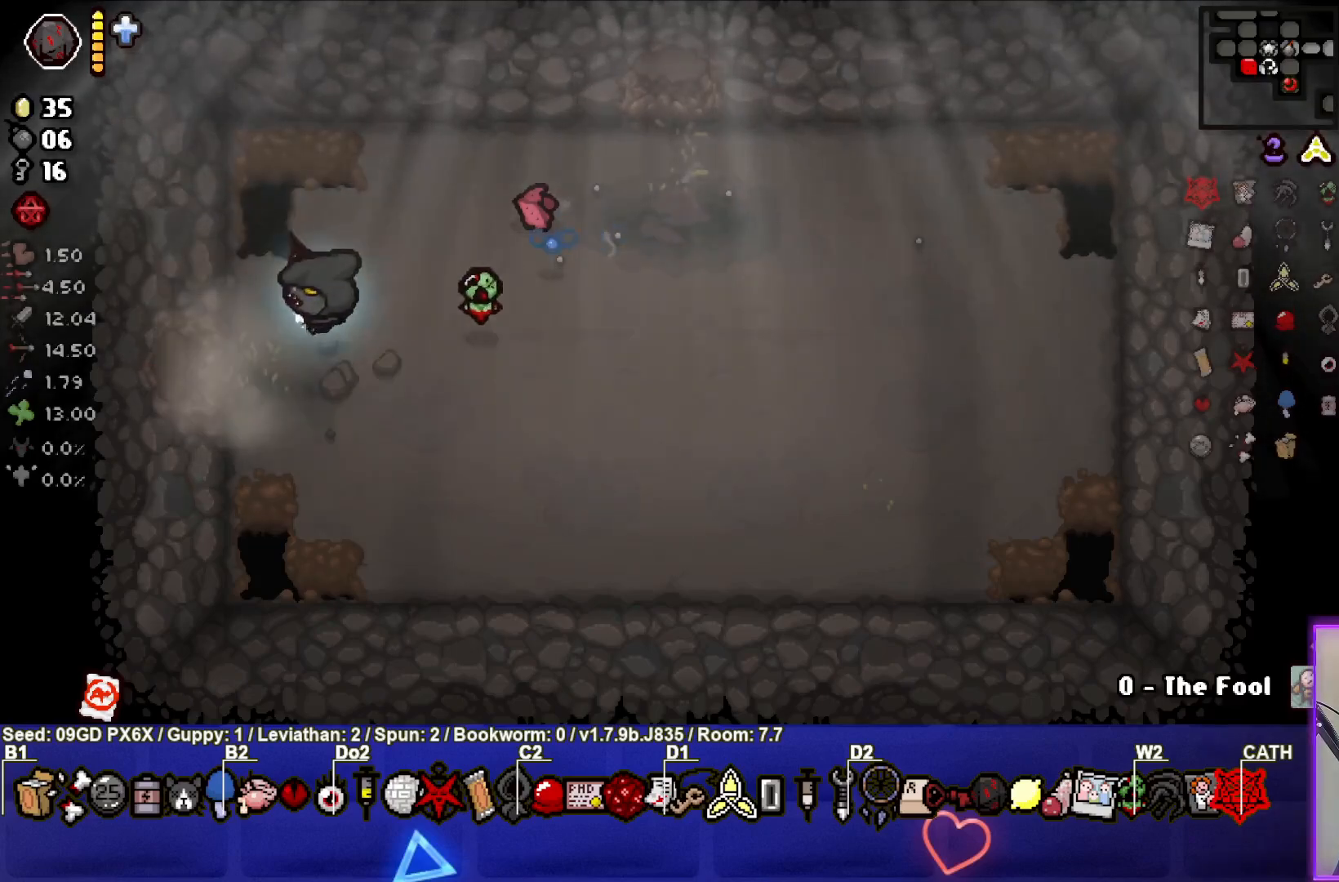
{"buttons": [], "left_stick": "center", "events": [[300, "left_stick", "center"]]}
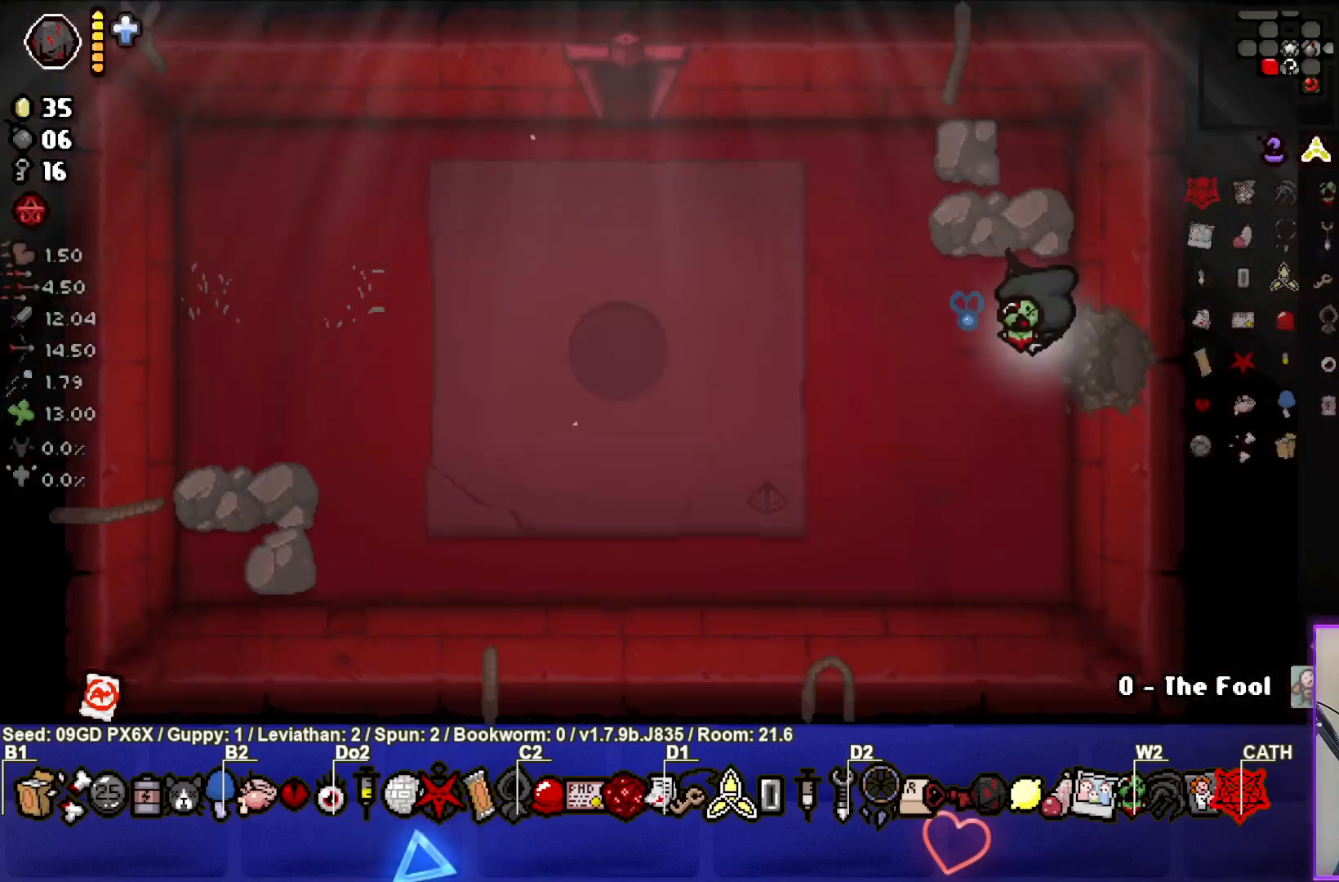
{"buttons": [], "left_stick": "center", "events": []}
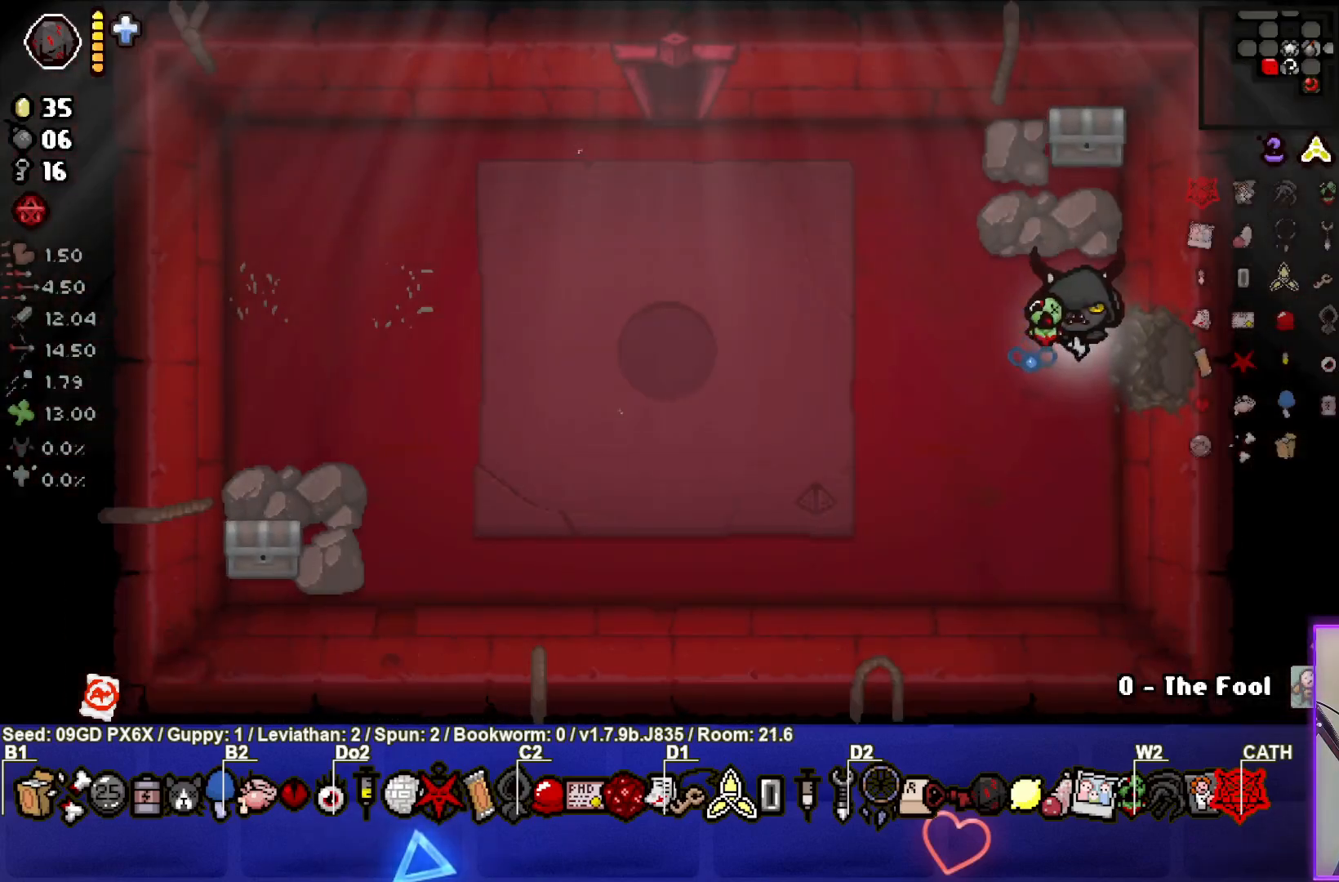
{"buttons": [], "left_stick": "up", "events": [[217, "left_stick", "up-left"], [383, "left_stick", "up"]]}
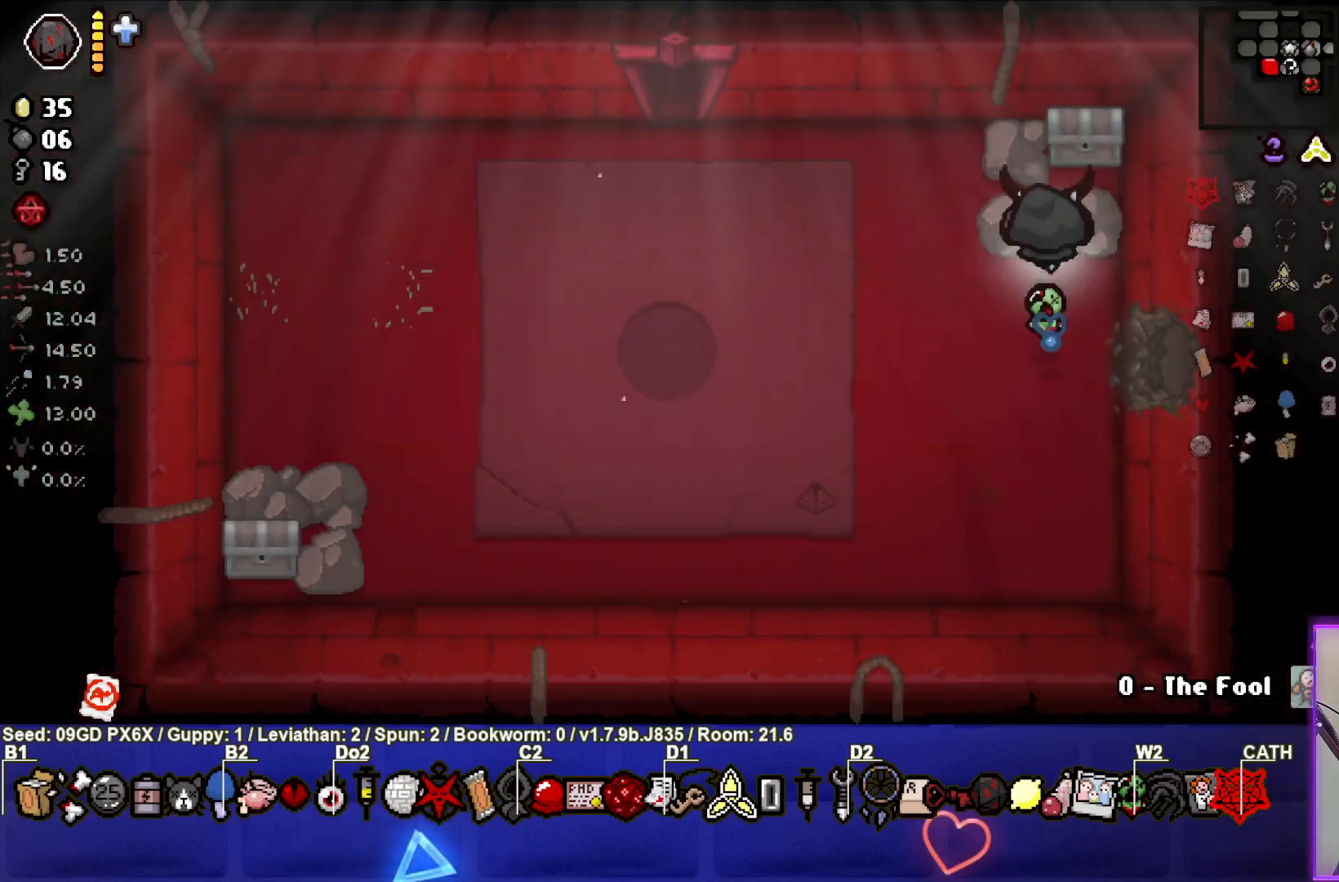
{"buttons": [], "left_stick": "center", "events": [[217, "left_stick", "left"], [433, "left_stick", "center"]]}
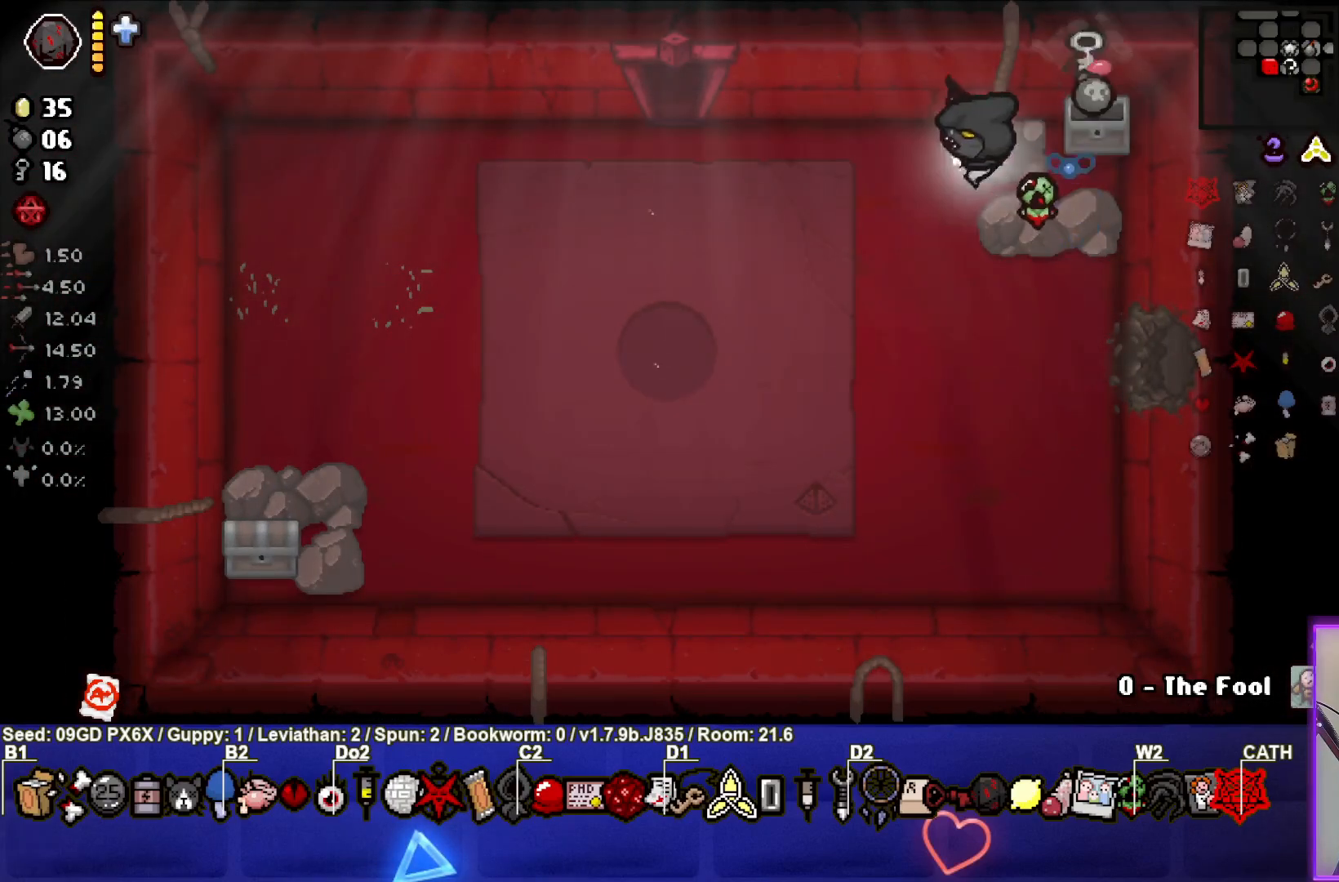
{"buttons": [], "left_stick": "right", "events": [[33, "left_stick", "up-right"], [133, "left_stick", "center"], [317, "left_stick", "up-right"], [500, "left_stick", "right"]]}
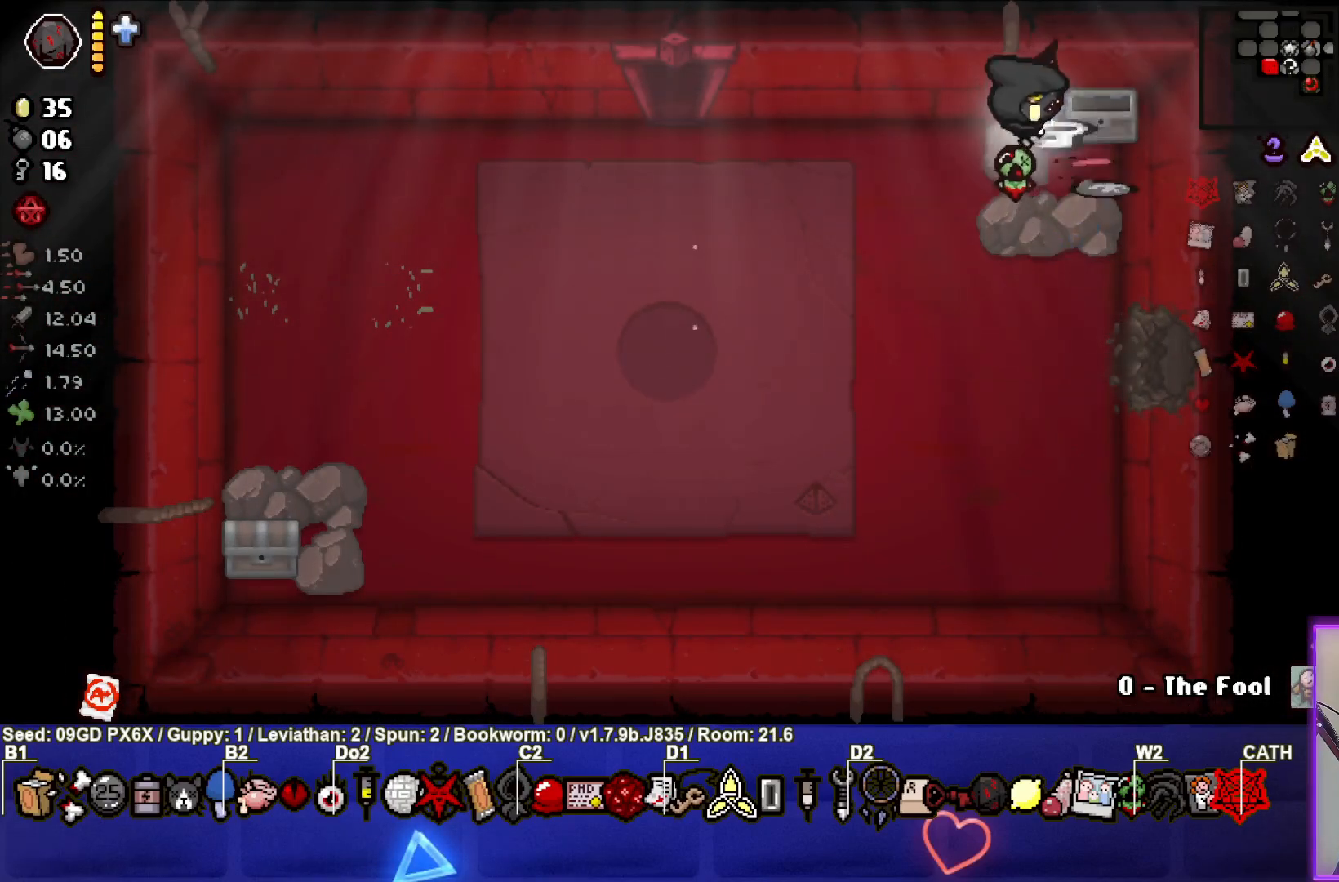
{"buttons": [], "left_stick": "down", "events": [[133, "left_stick", "down-right"], [450, "left_stick", "down"]]}
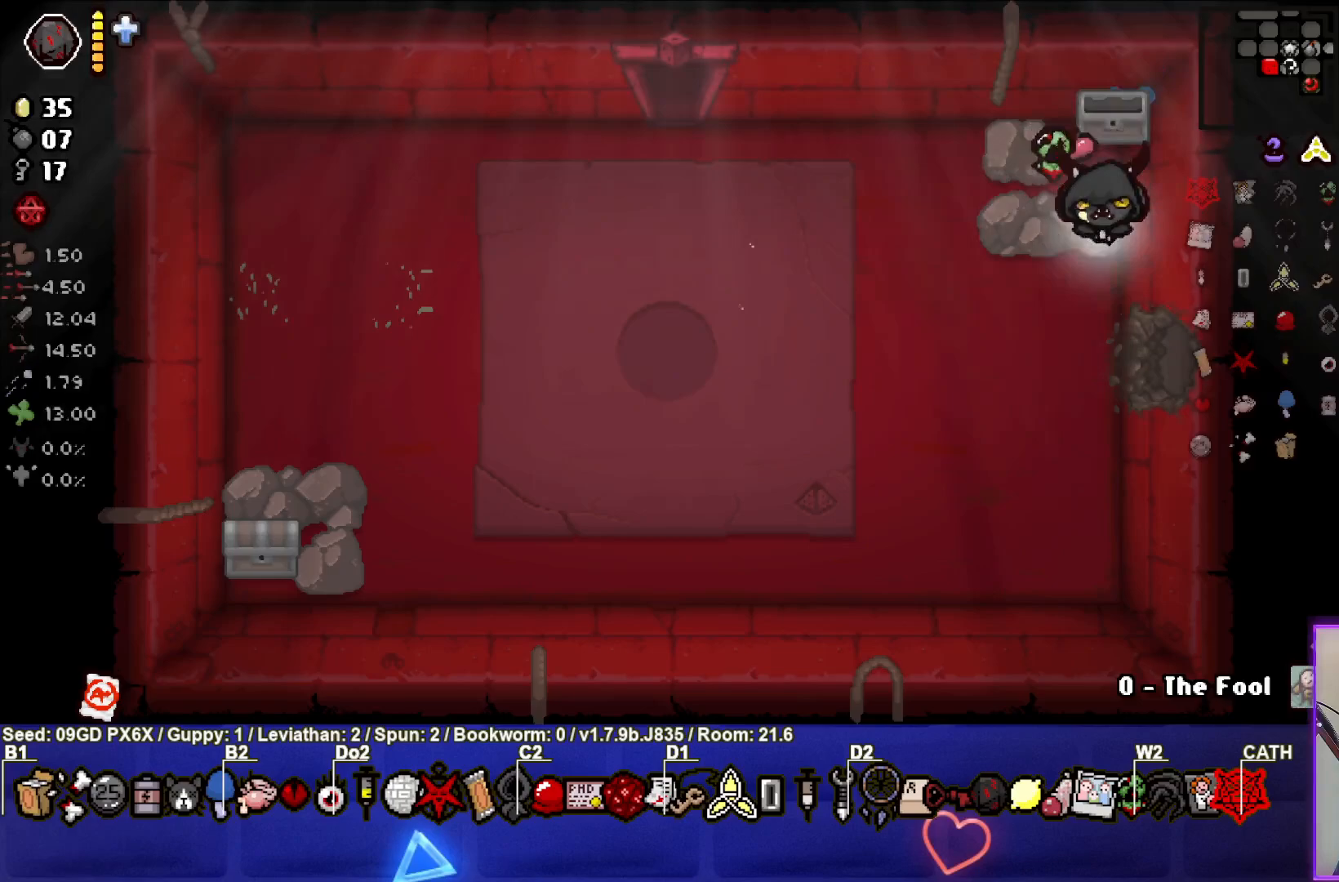
{"buttons": [], "left_stick": "down-left", "events": [[450, "left_stick", "down-left"]]}
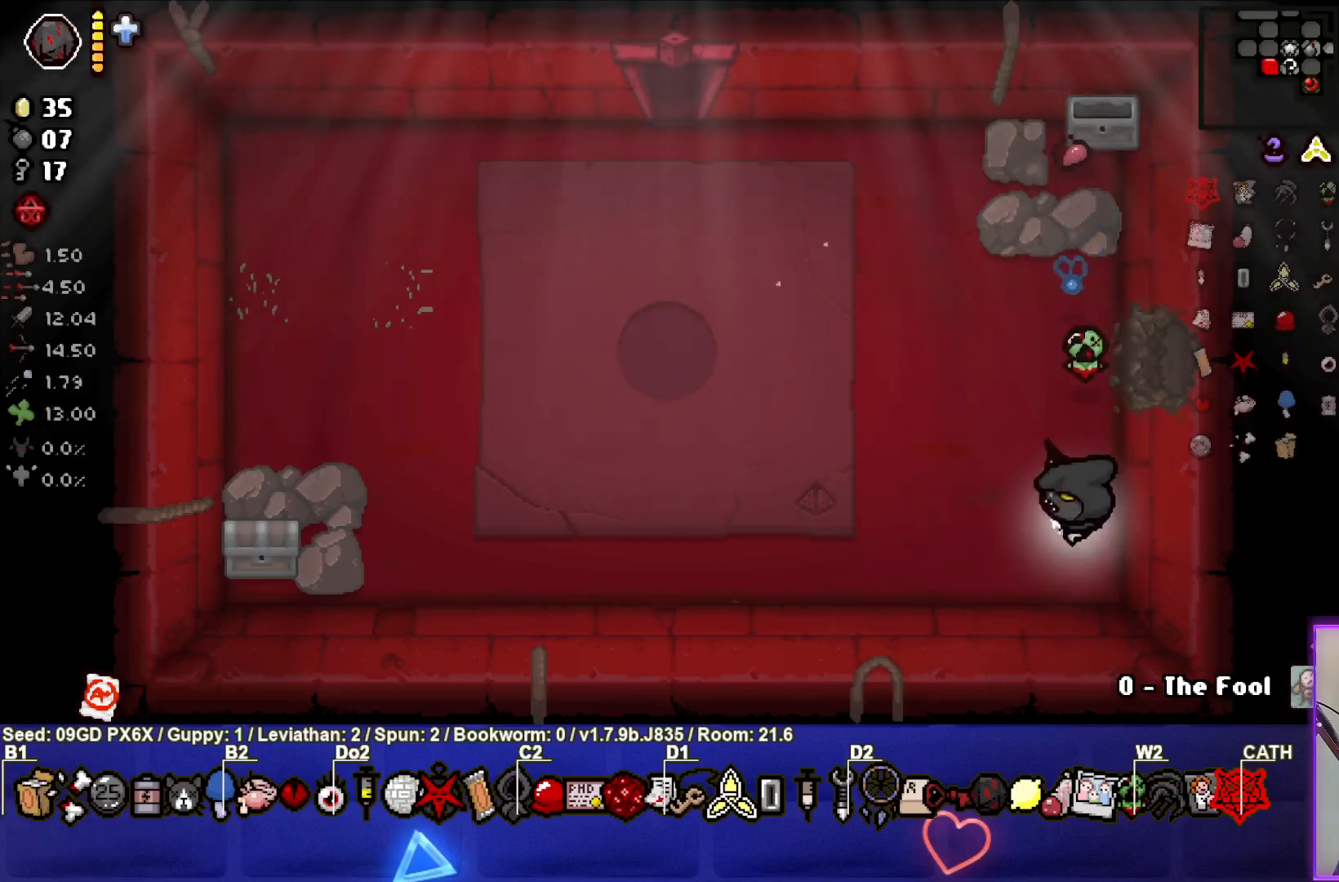
{"buttons": [], "left_stick": "down-left", "events": []}
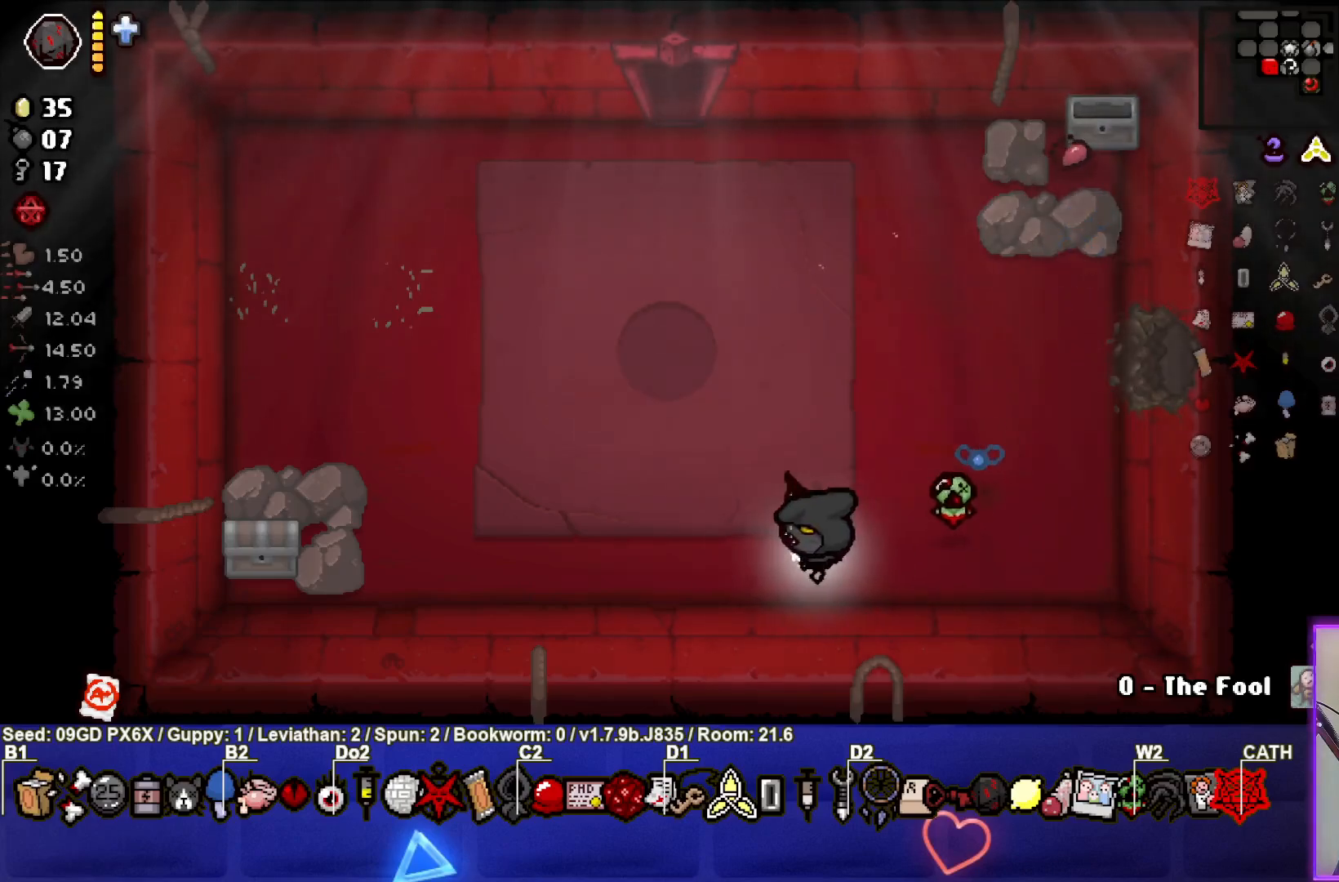
{"buttons": [], "left_stick": "down-left", "events": []}
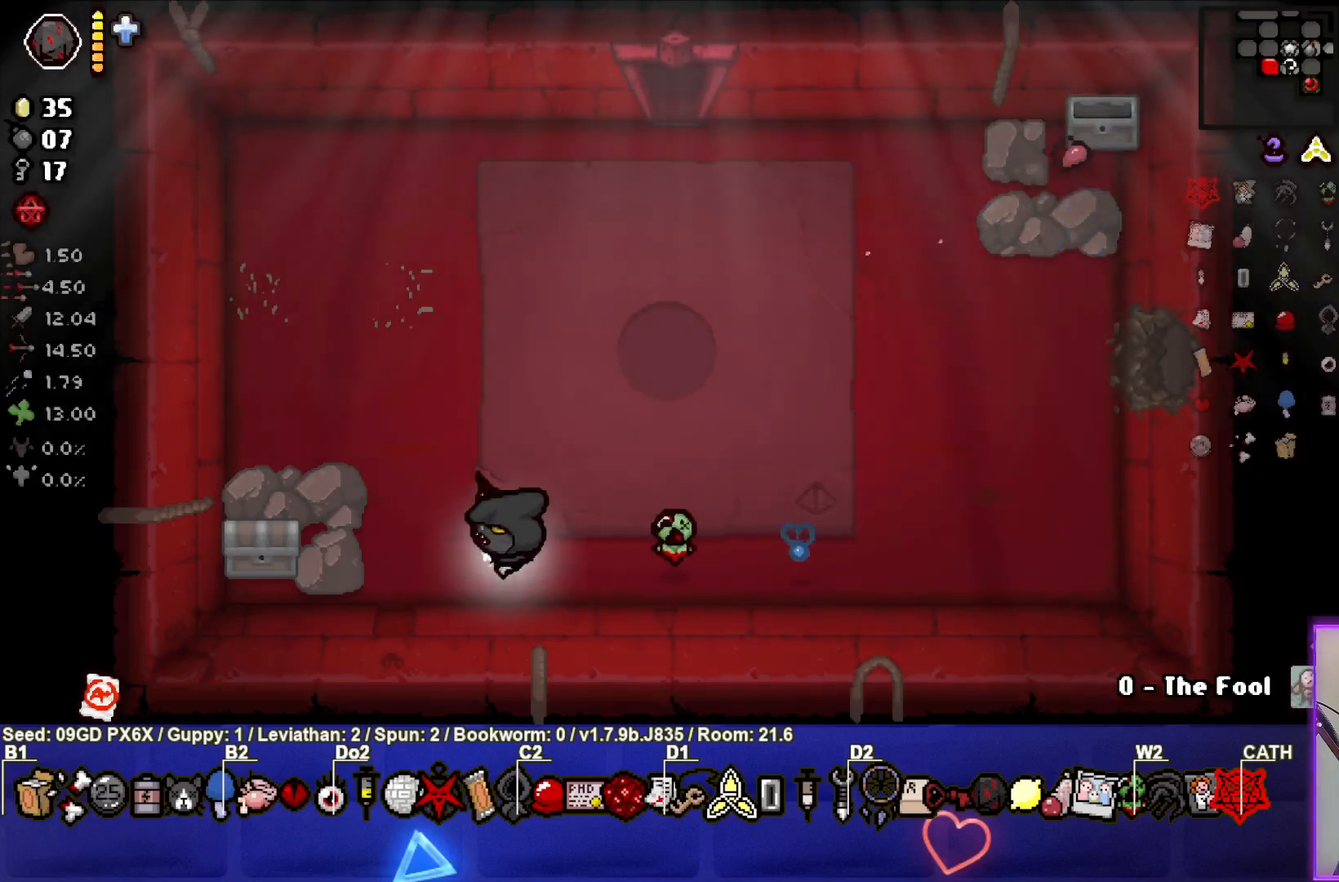
{"buttons": [], "left_stick": "right", "events": [[400, "left_stick", "right"]]}
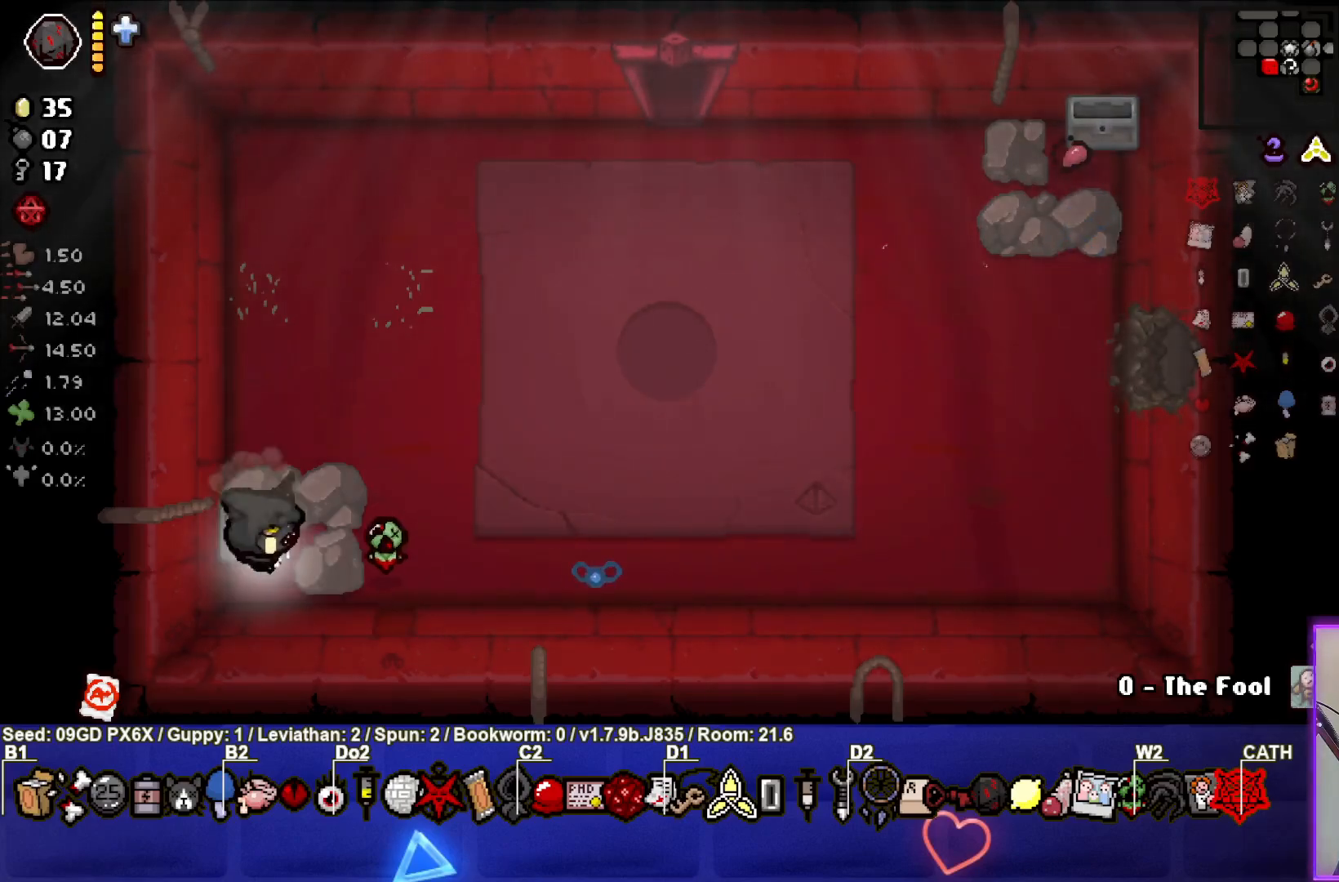
{"buttons": [], "left_stick": "left", "events": [[183, "left_stick", "center"], [433, "left_stick", "left"]]}
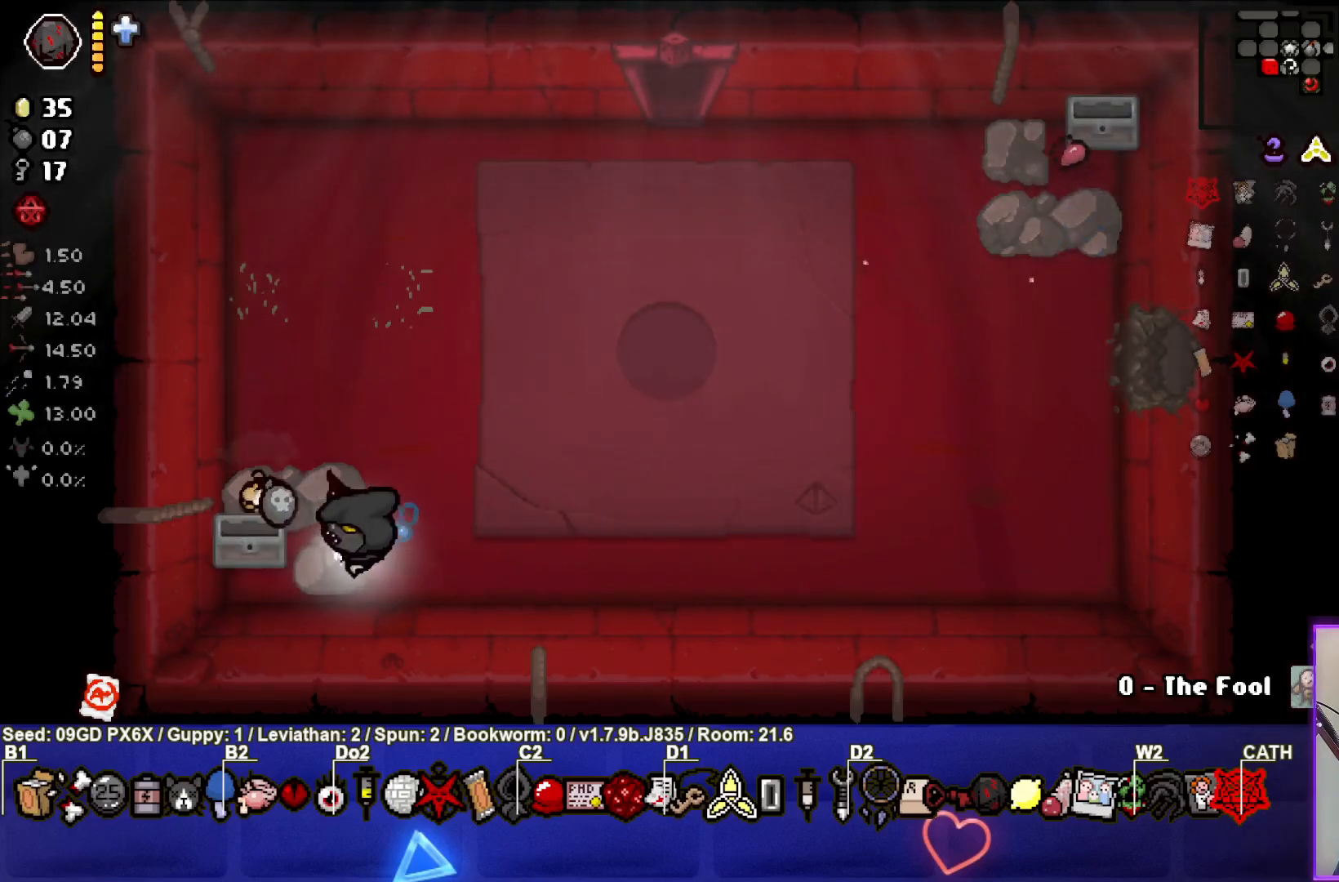
{"buttons": [], "left_stick": "up", "events": [[150, "left_stick", "up-left"], [400, "left_stick", "up"]]}
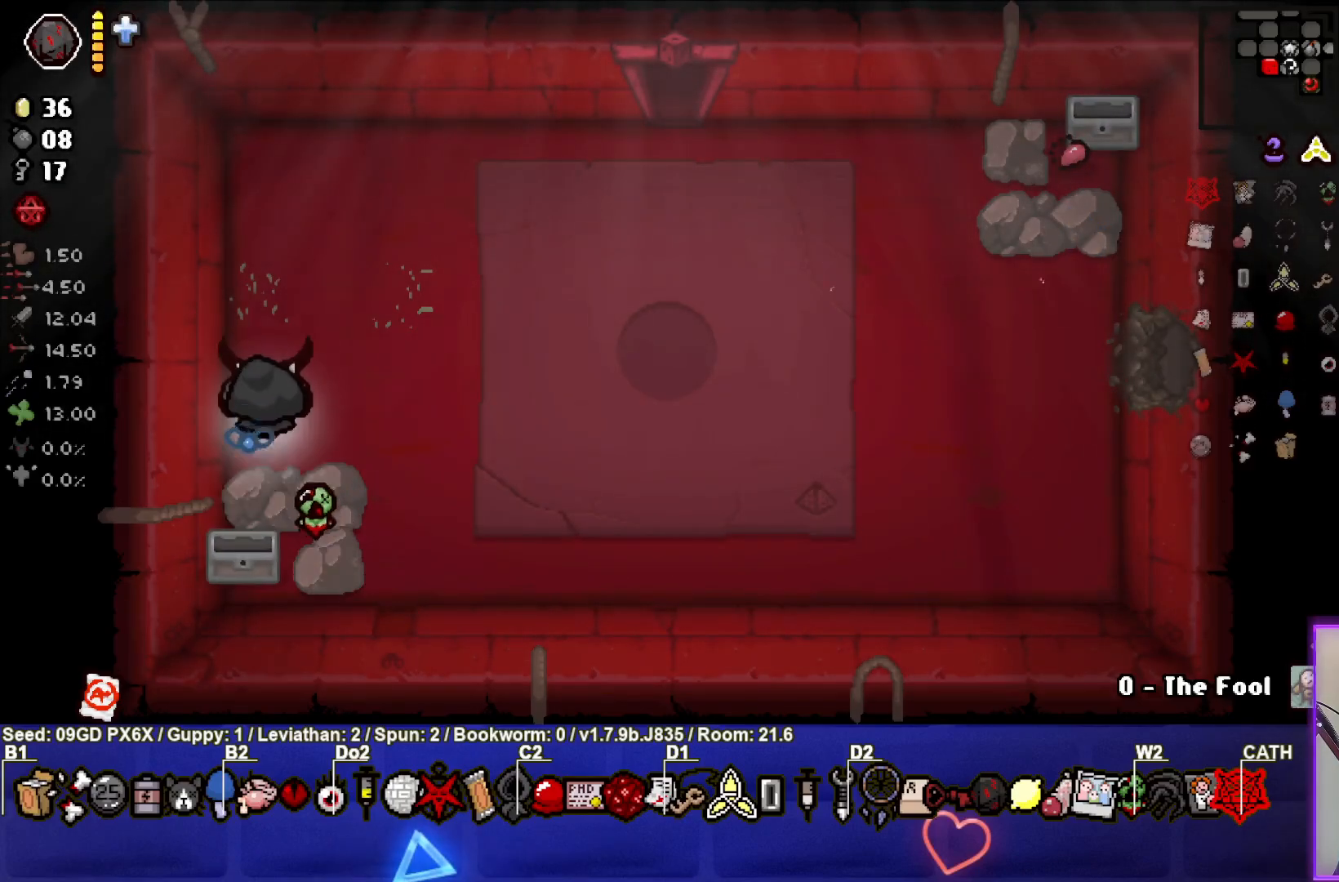
{"buttons": [], "left_stick": "up-right", "events": [[417, "left_stick", "up-right"]]}
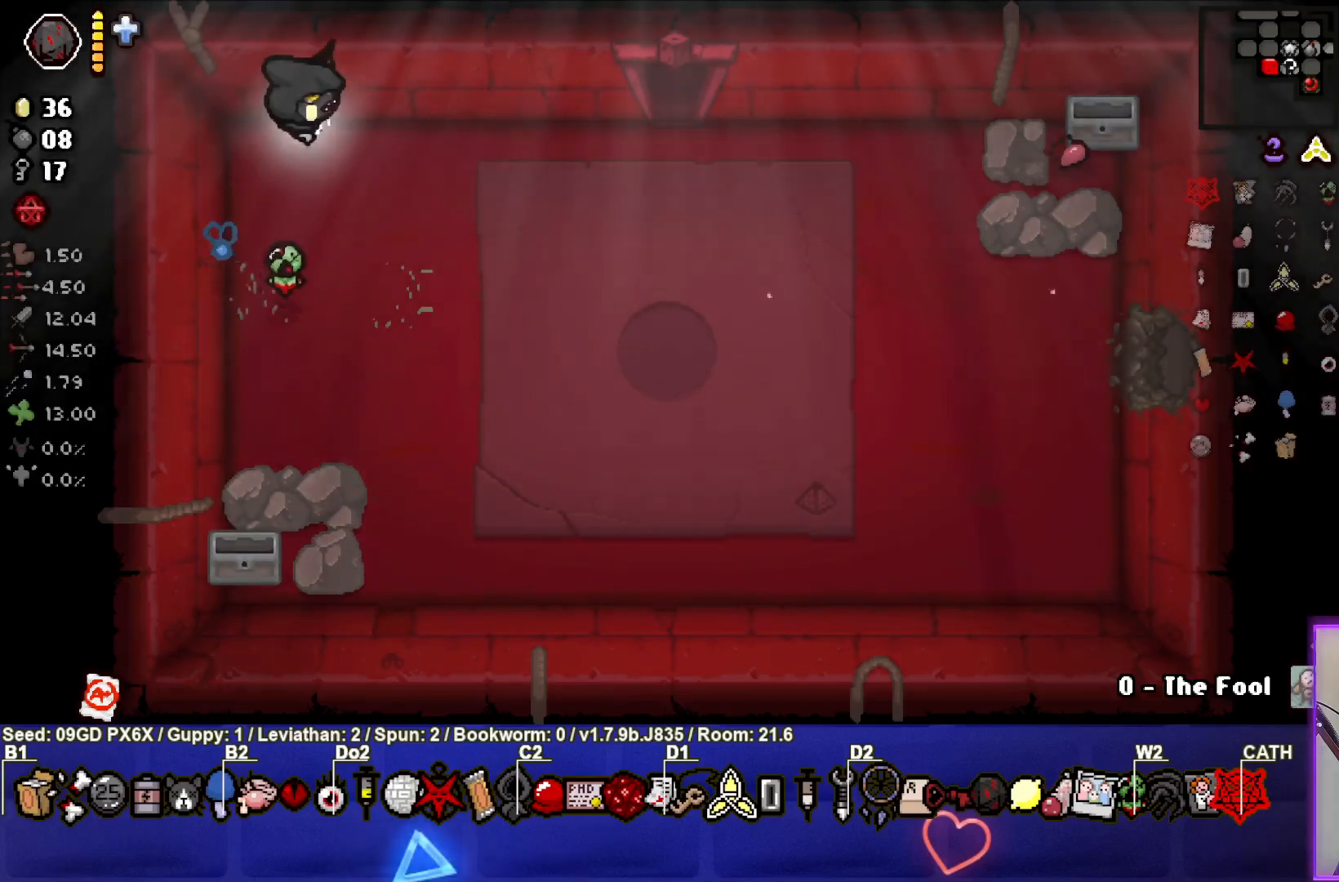
{"buttons": [], "left_stick": "up-right", "events": []}
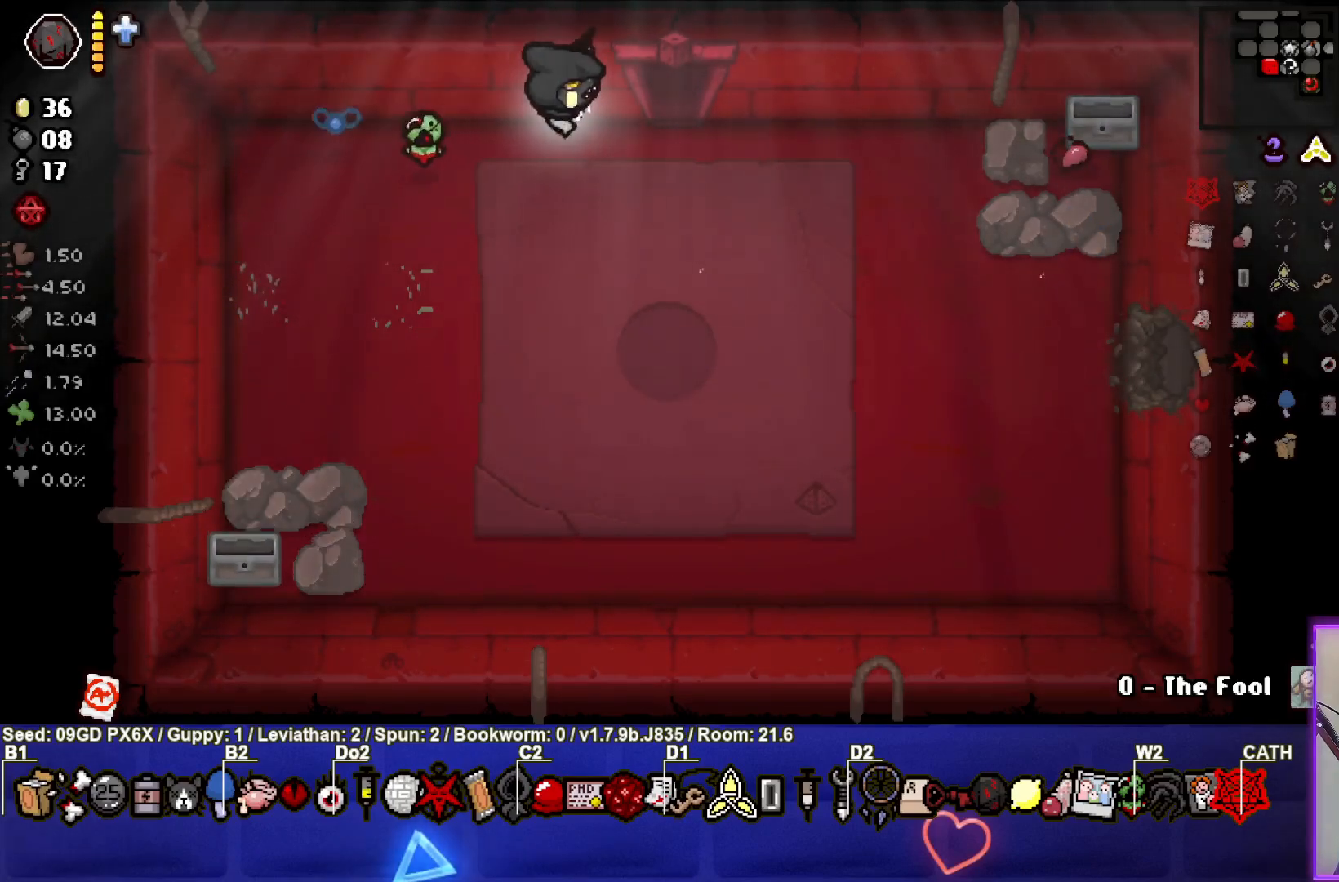
{"buttons": ["TRIANGLE"], "left_stick": "center", "events": [[150, "left_stick", "up"], [417, "left_stick", "center"], [500, "TRIANGLE", "down"]]}
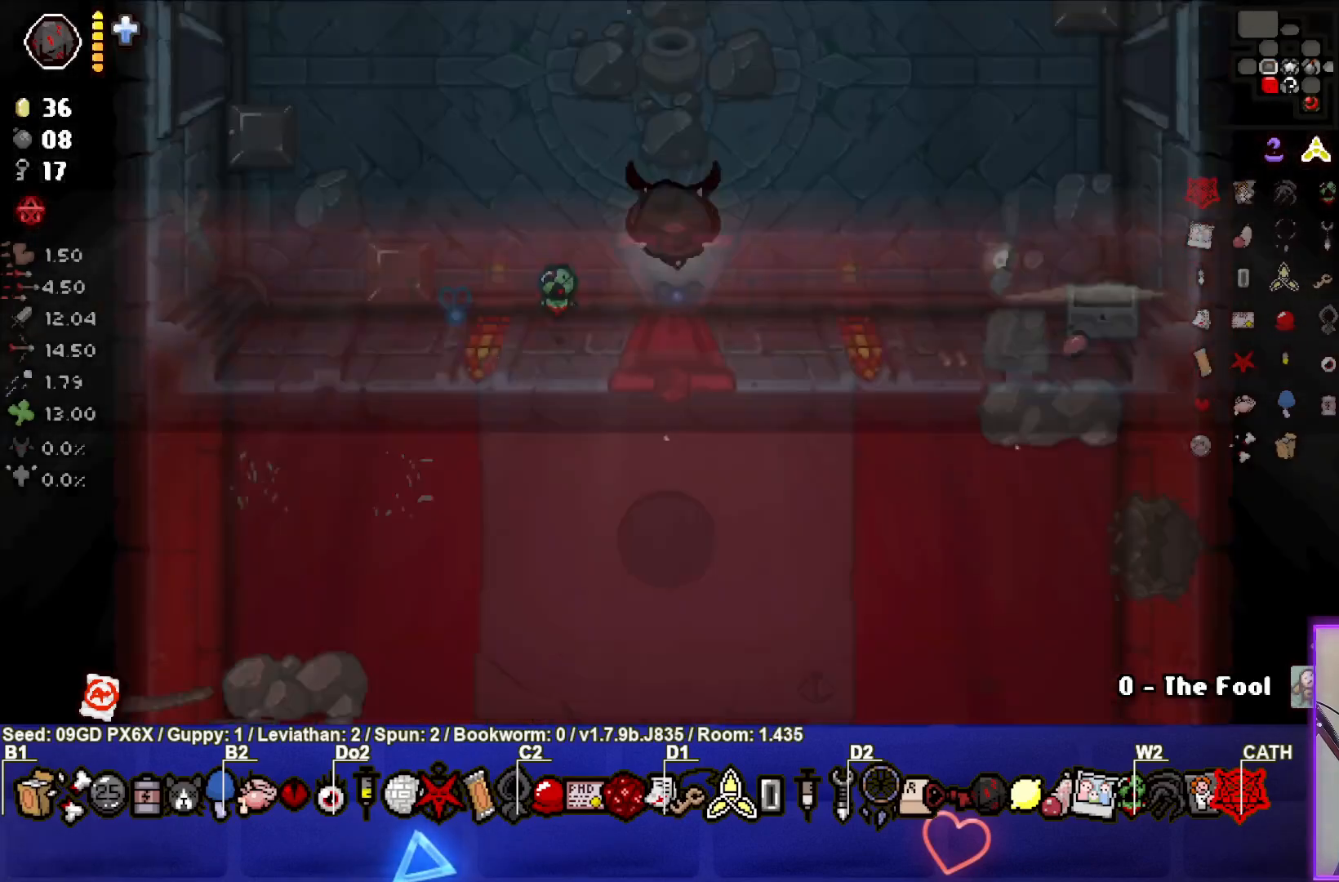
{"buttons": [], "left_stick": "left", "events": [[450, "left_stick", "left"], [500, "TRIANGLE", "up"]]}